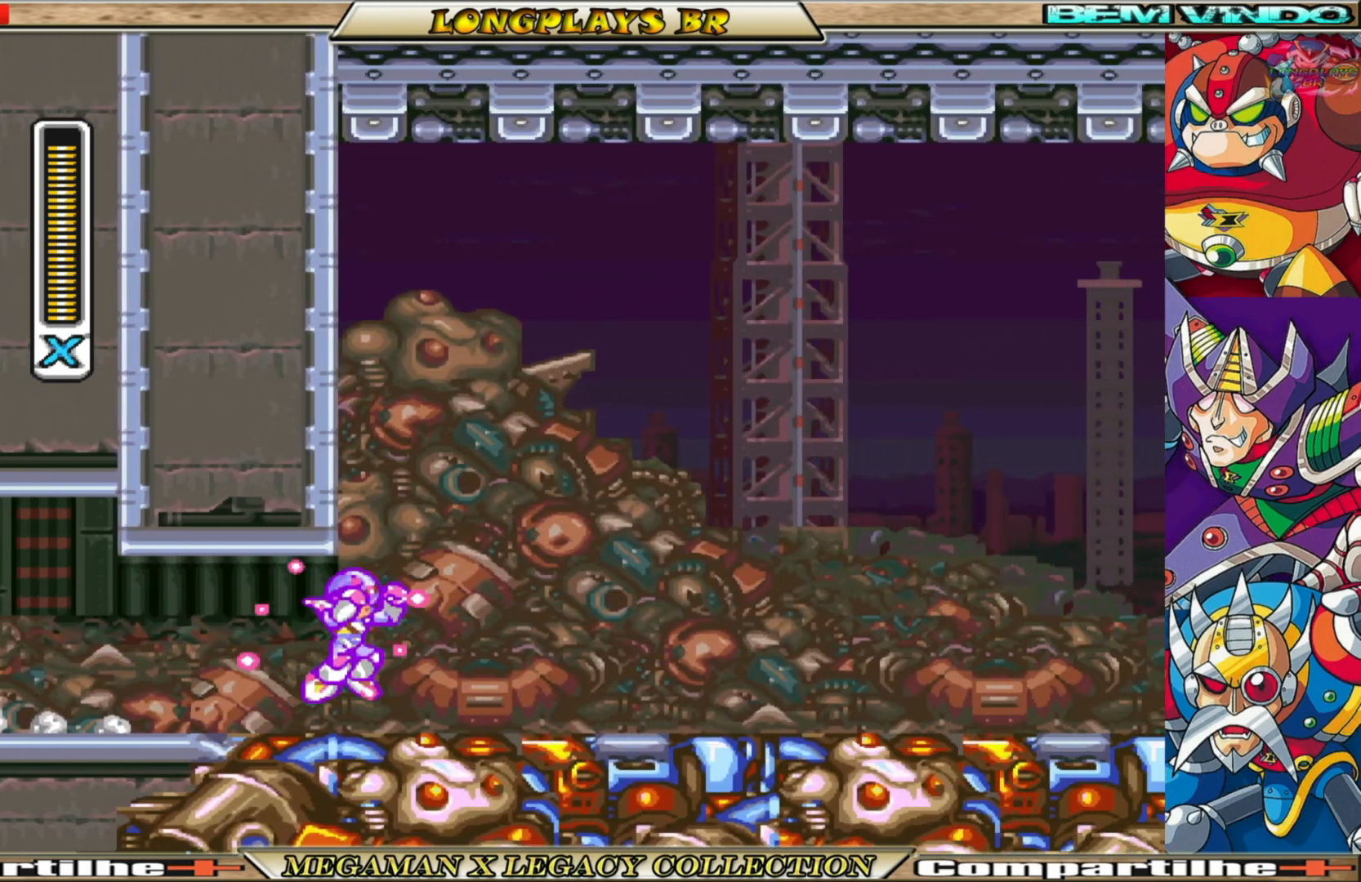
Gameplay with a controller (Xbox layout); each line is a JSON object with the inputs held at the frame after it. "events" lists button and stick changes between this image and that frame as [ms after this image, input, new state], when the widget could be followed in between.
{"buttons": ["X"], "left_stick": "center", "right_stick": "center", "events": []}
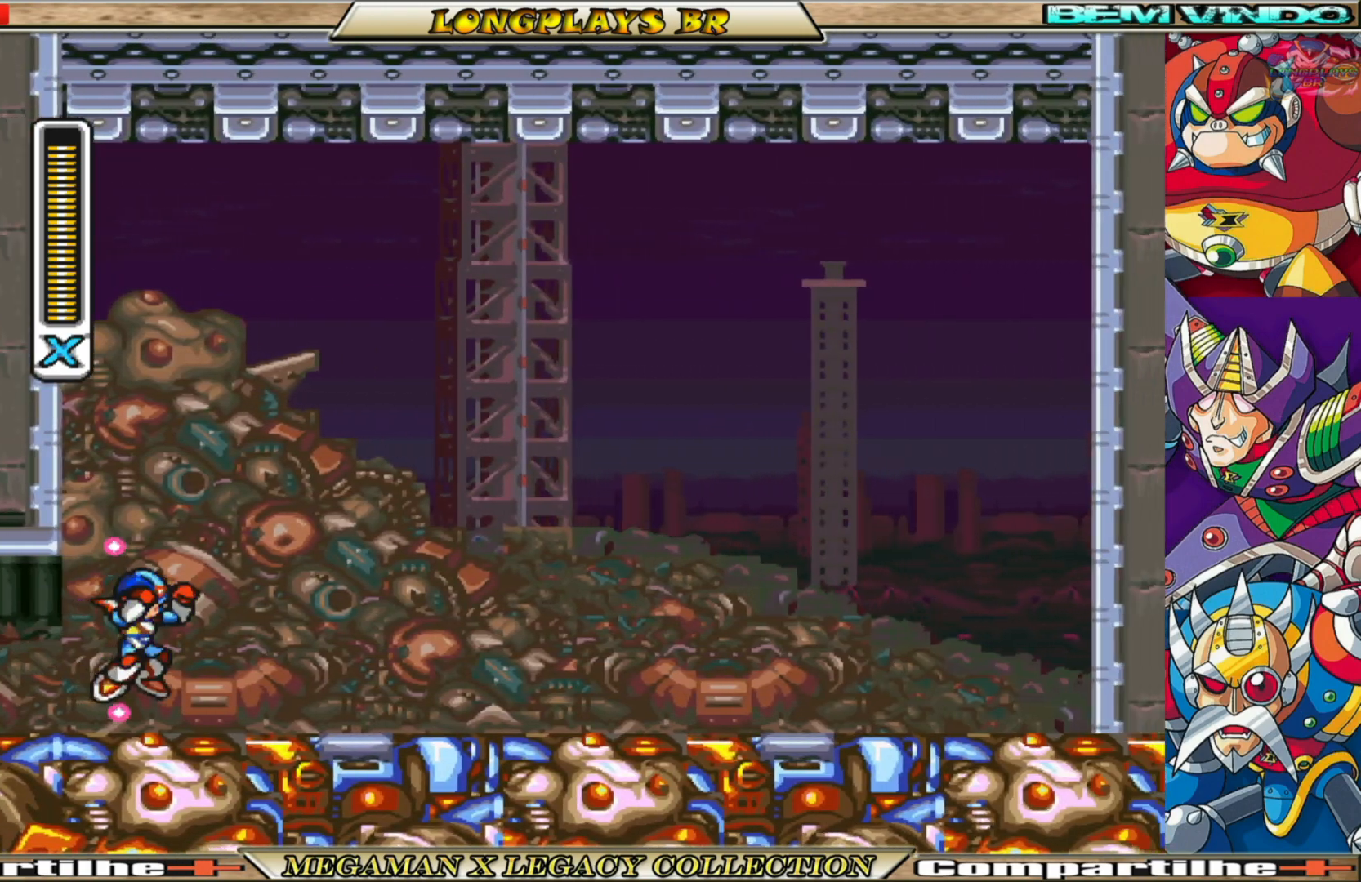
{"buttons": ["X"], "left_stick": "center", "right_stick": "center", "events": []}
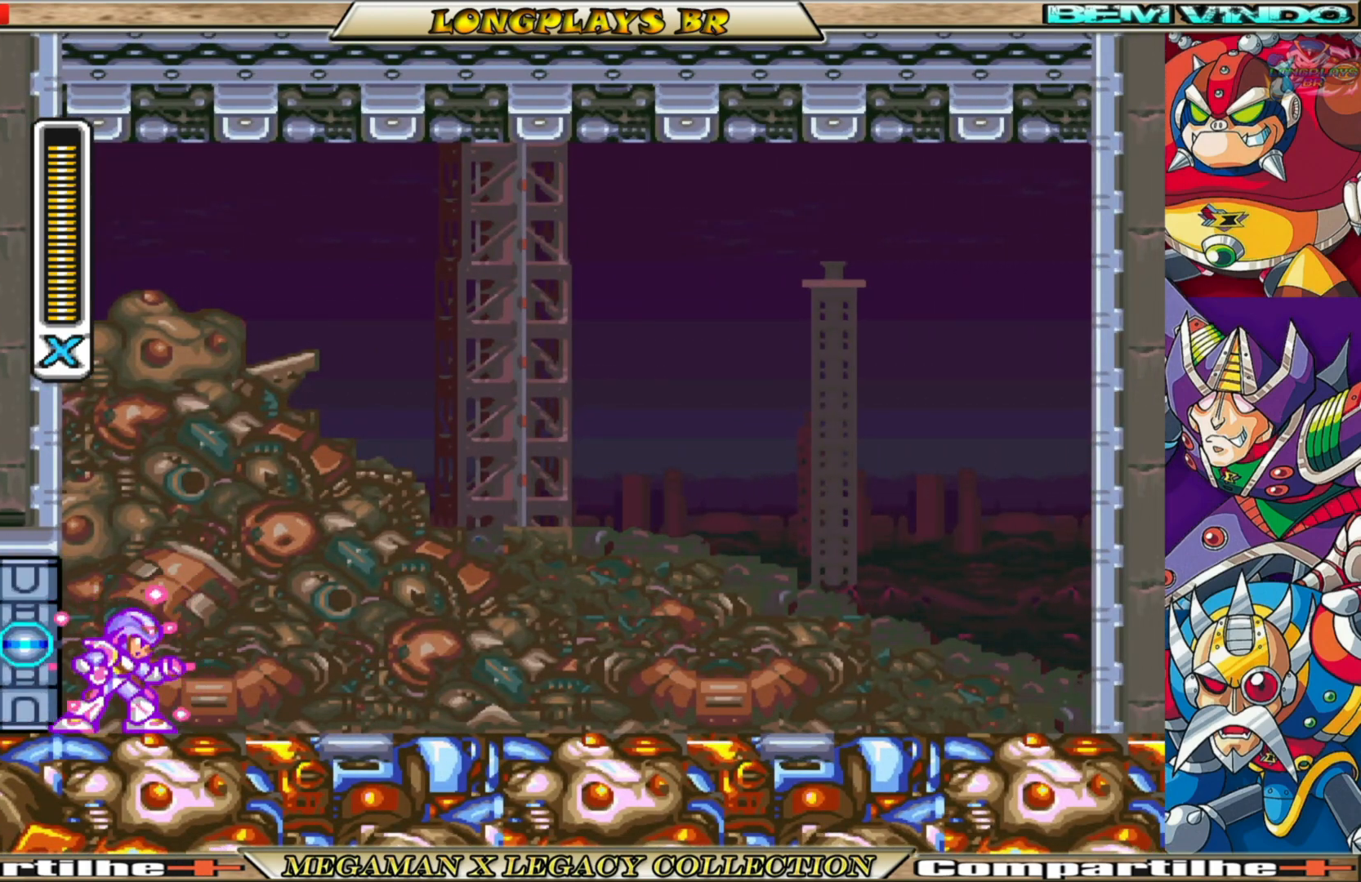
{"buttons": ["X"], "left_stick": "center", "right_stick": "center", "events": []}
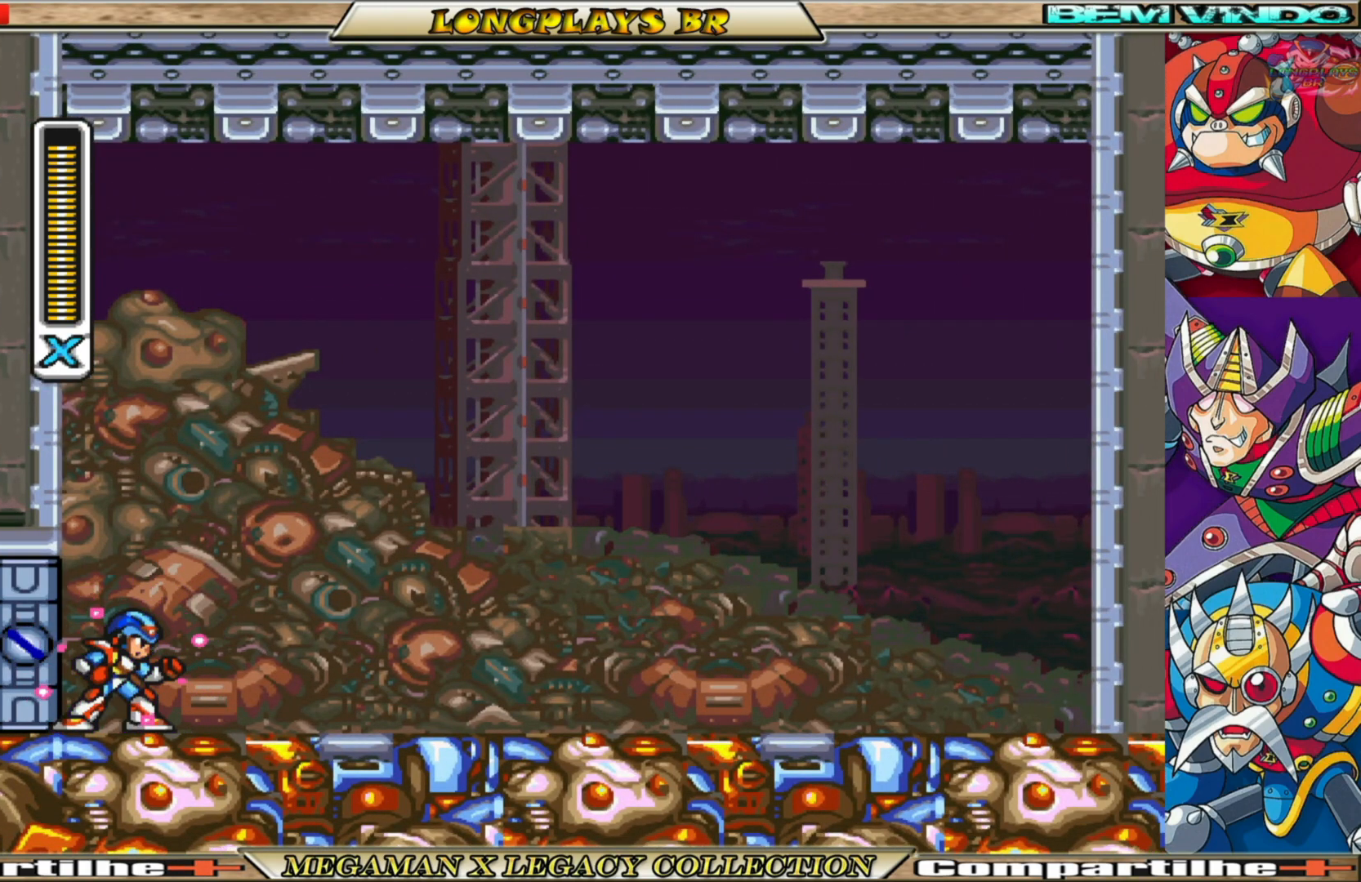
{"buttons": ["X"], "left_stick": "center", "right_stick": "center", "events": []}
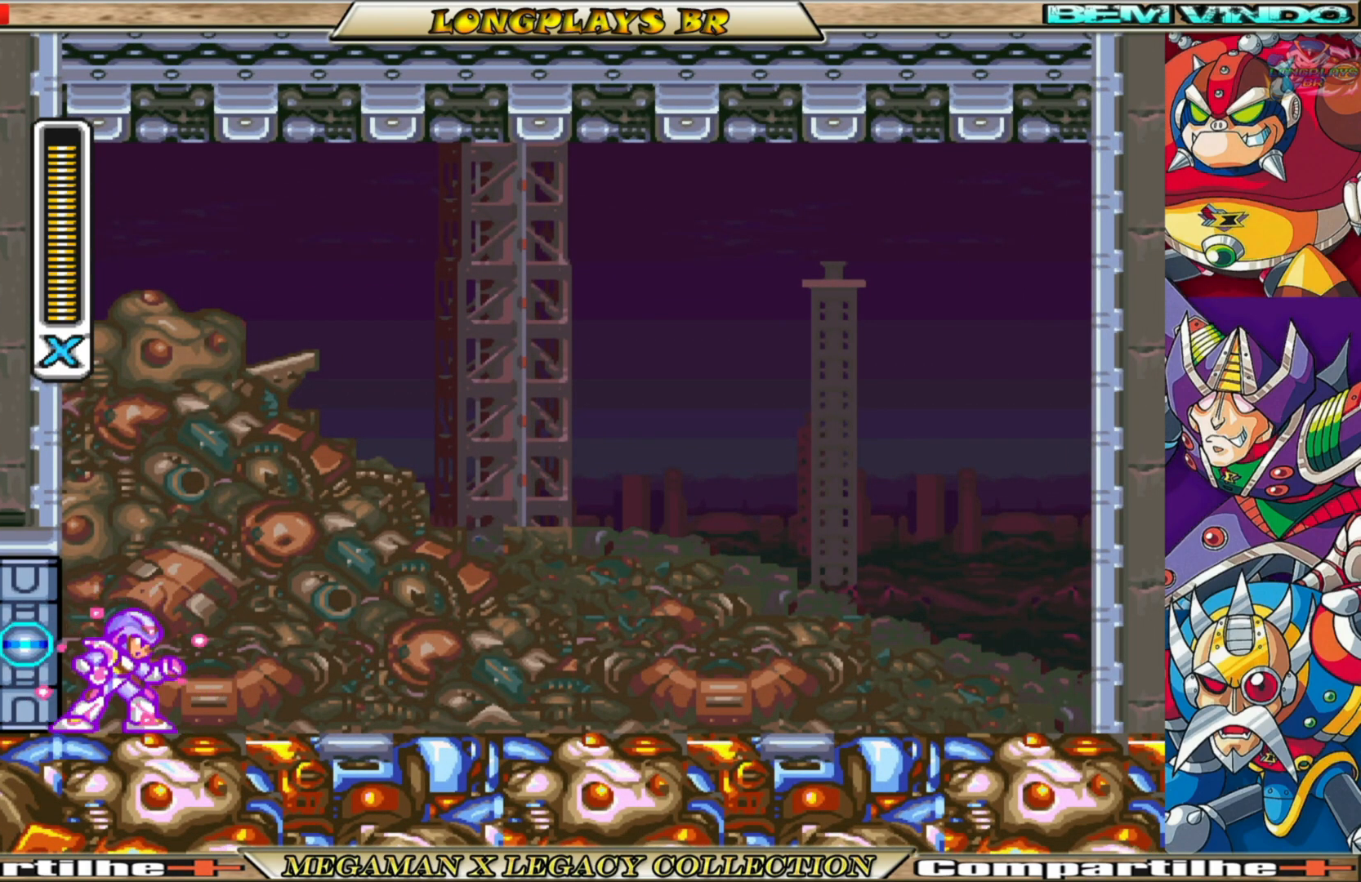
{"buttons": ["X"], "left_stick": "center", "right_stick": "center", "events": []}
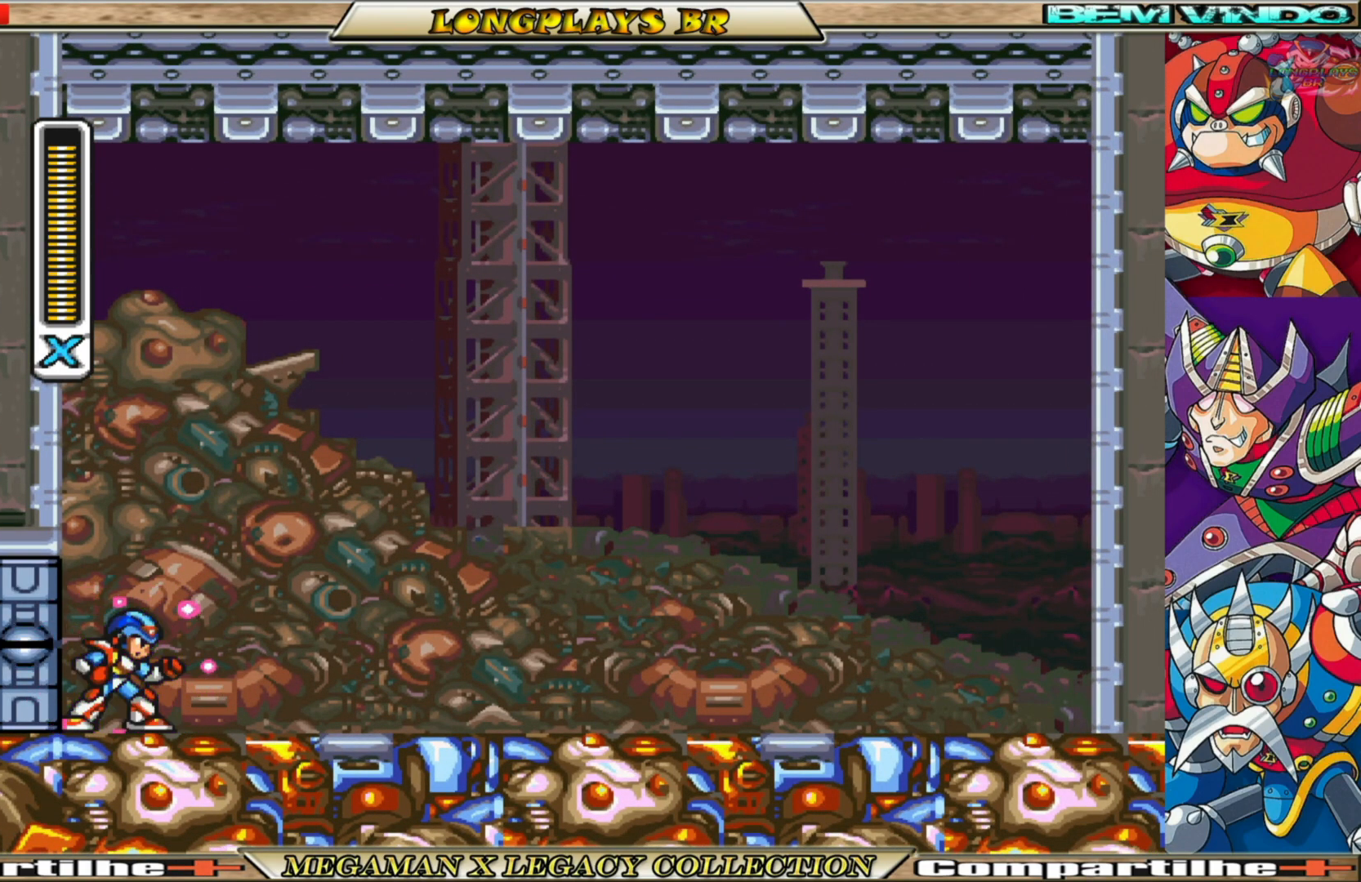
{"buttons": ["X"], "left_stick": "center", "right_stick": "center", "events": []}
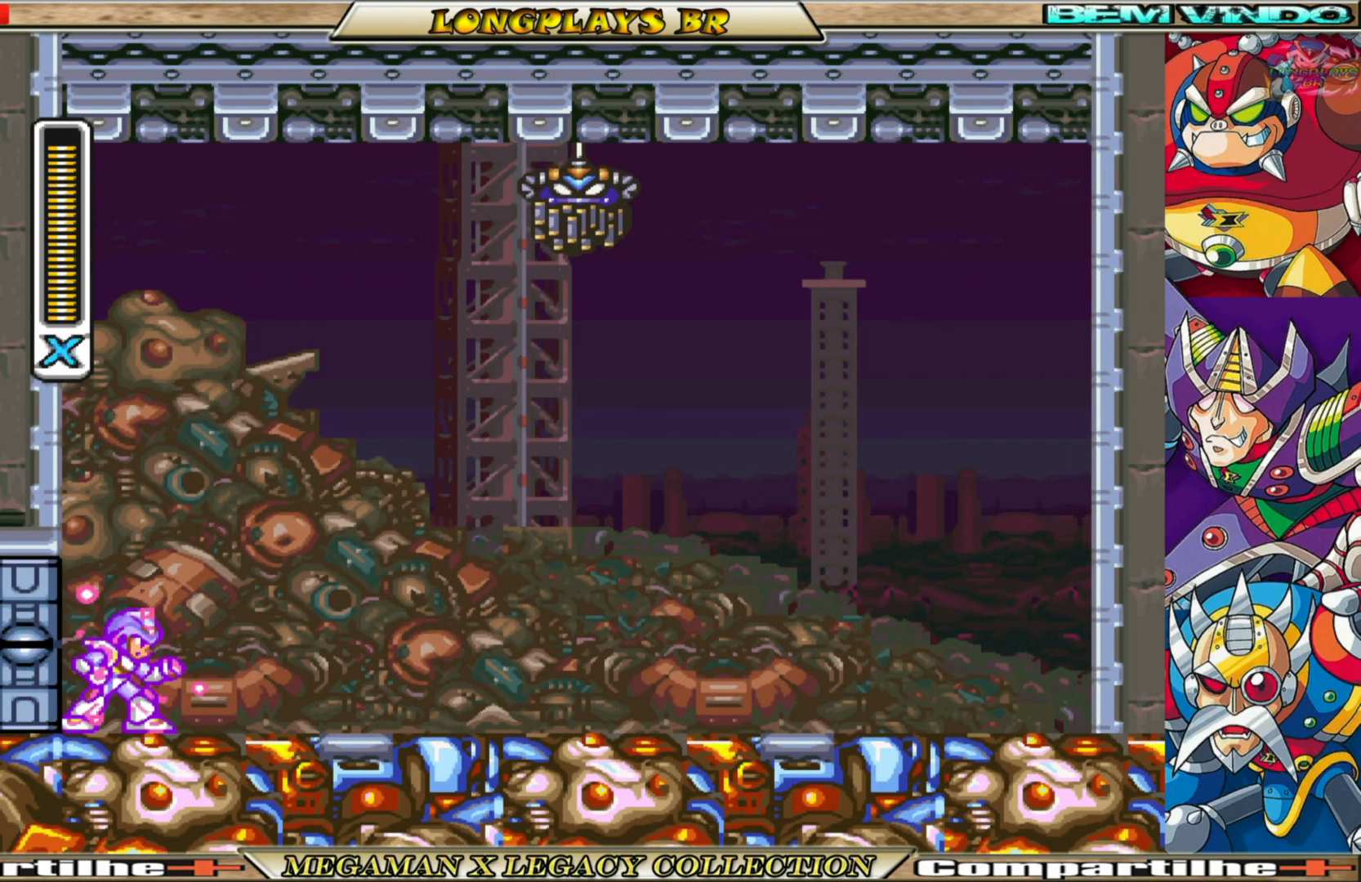
{"buttons": ["X"], "left_stick": "center", "right_stick": "center", "events": []}
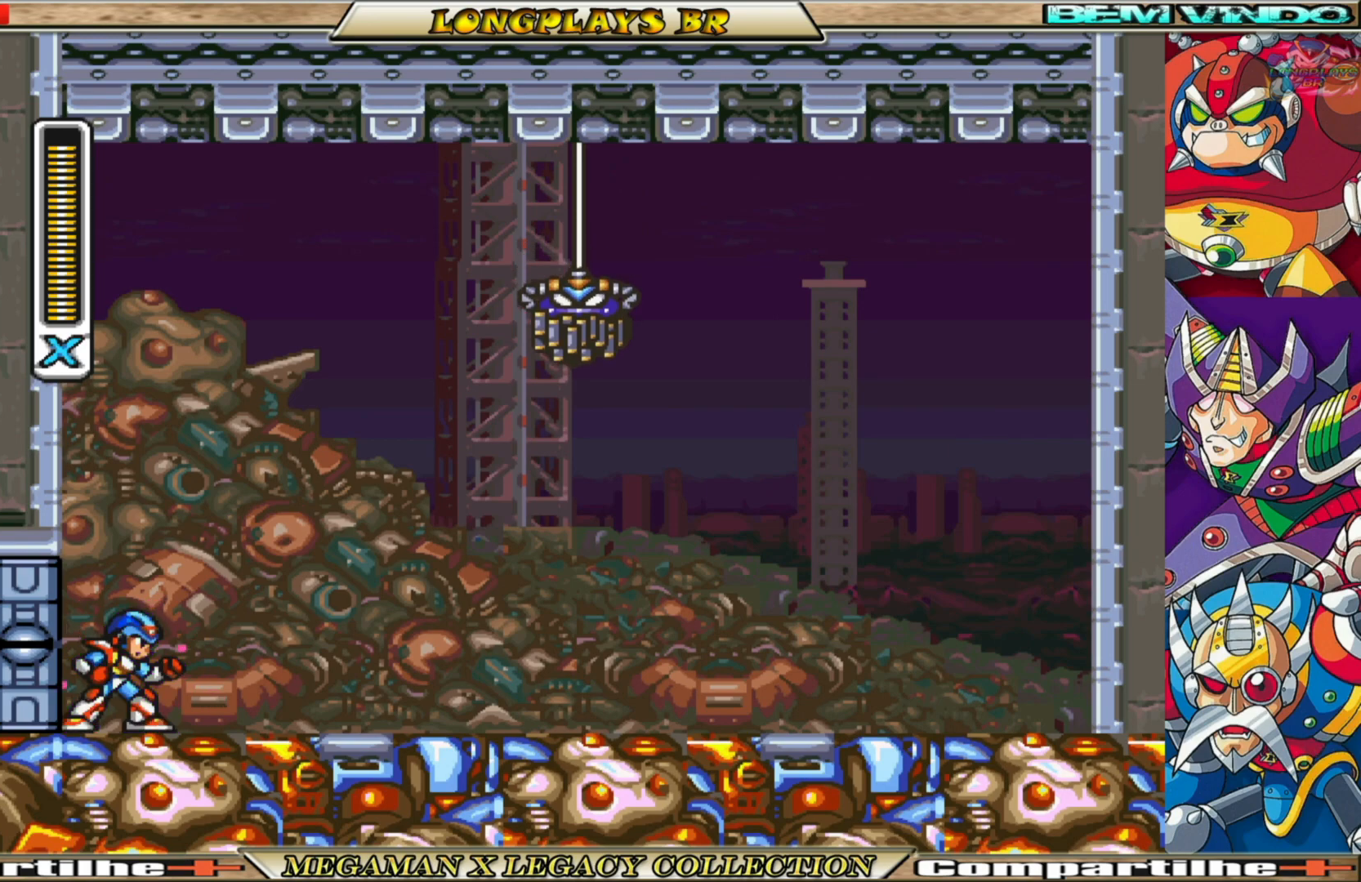
{"buttons": ["X"], "left_stick": "center", "right_stick": "center", "events": []}
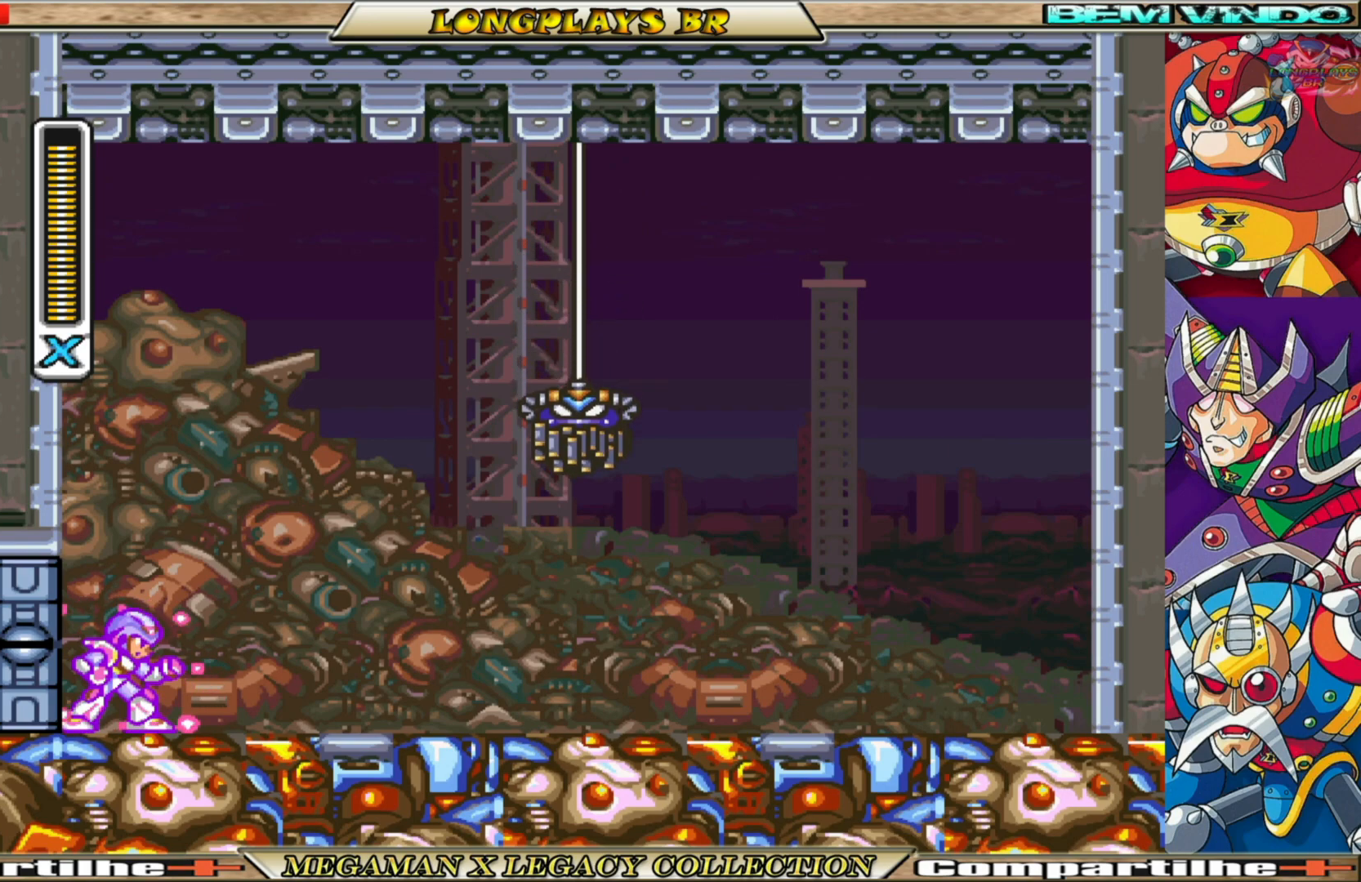
{"buttons": ["X"], "left_stick": "center", "right_stick": "center", "events": []}
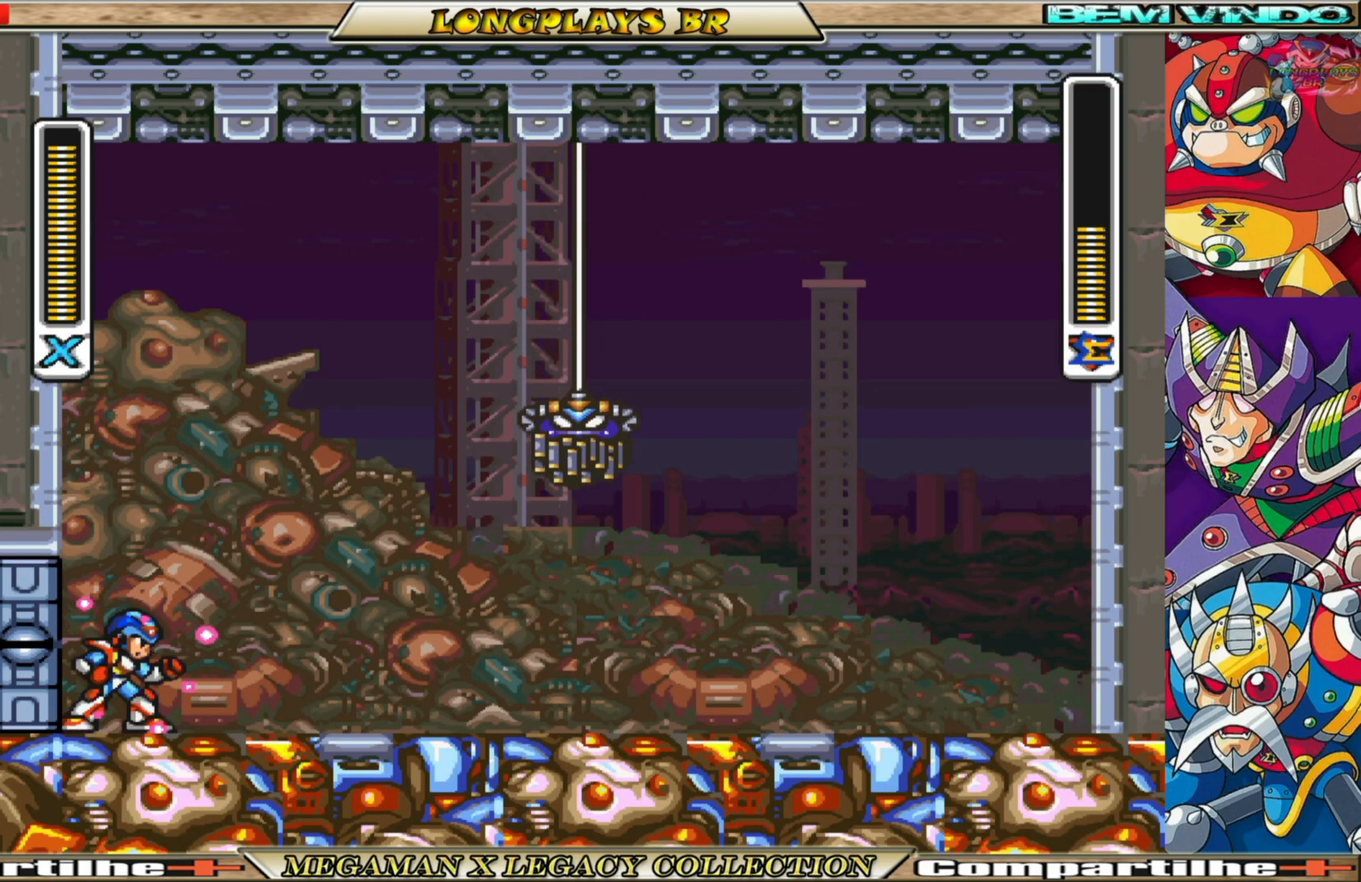
{"buttons": ["X"], "left_stick": "center", "right_stick": "center", "events": []}
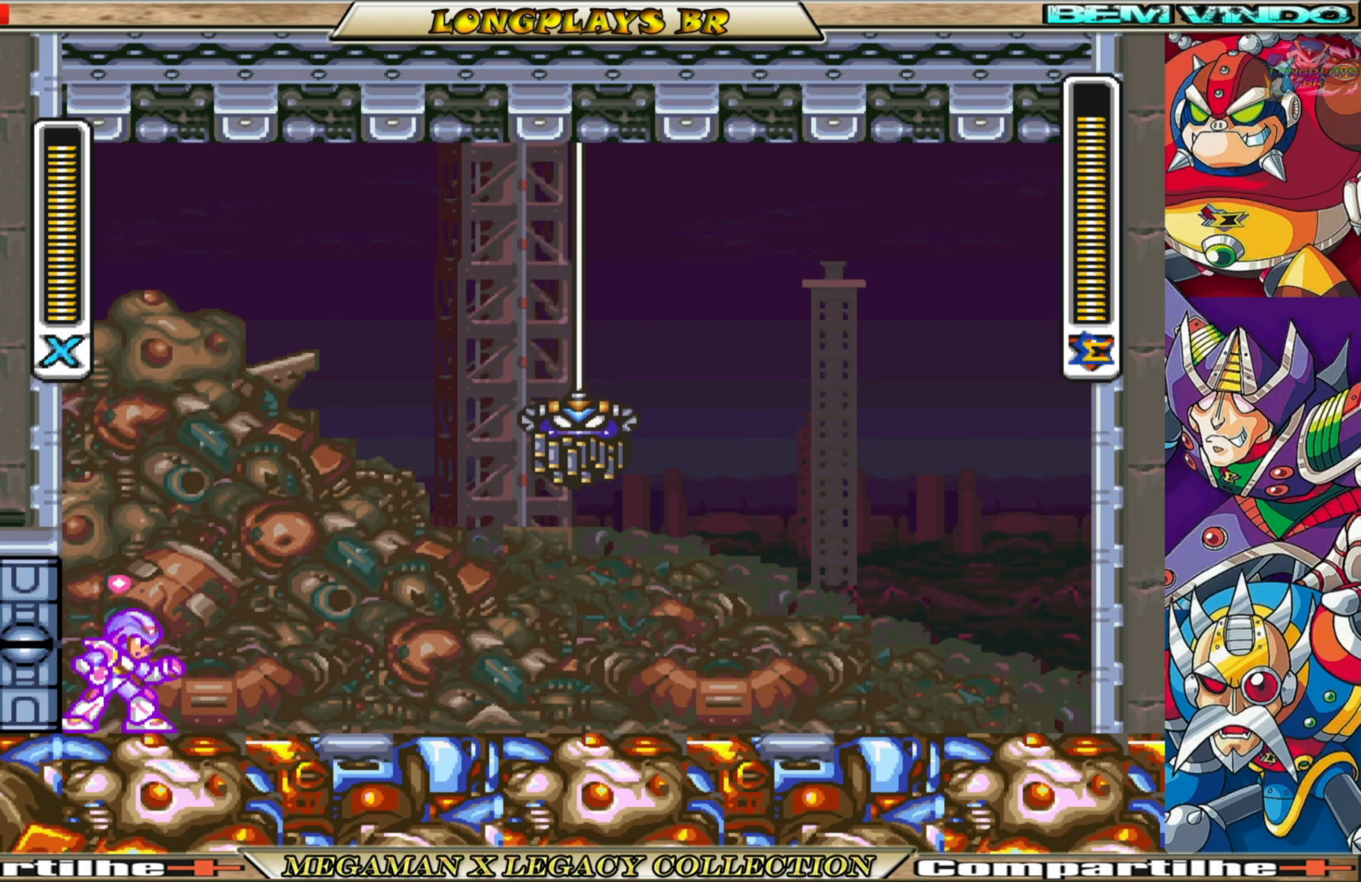
{"buttons": ["X"], "left_stick": "center", "right_stick": "center", "events": []}
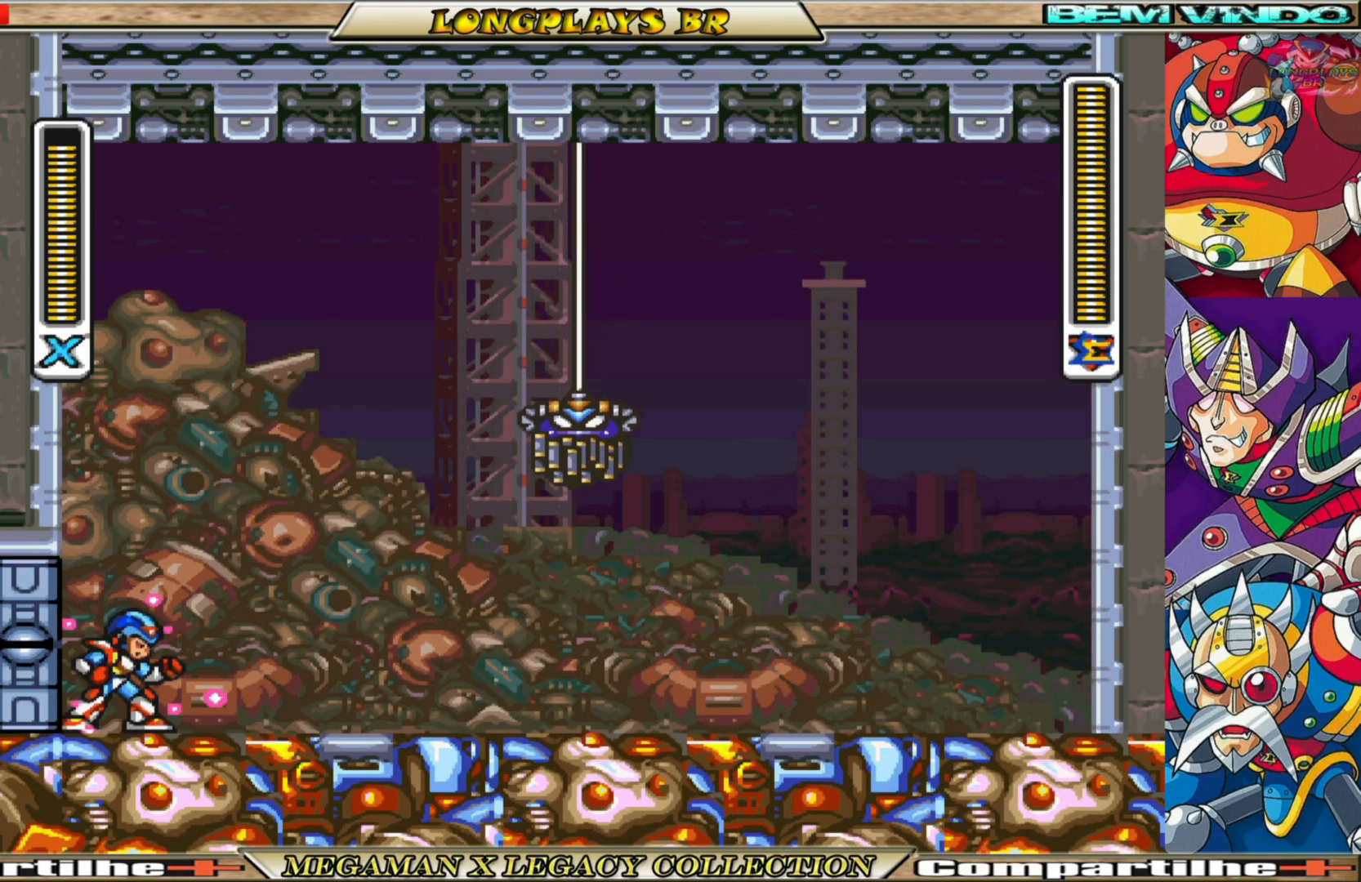
{"buttons": ["X"], "left_stick": "center", "right_stick": "center", "events": []}
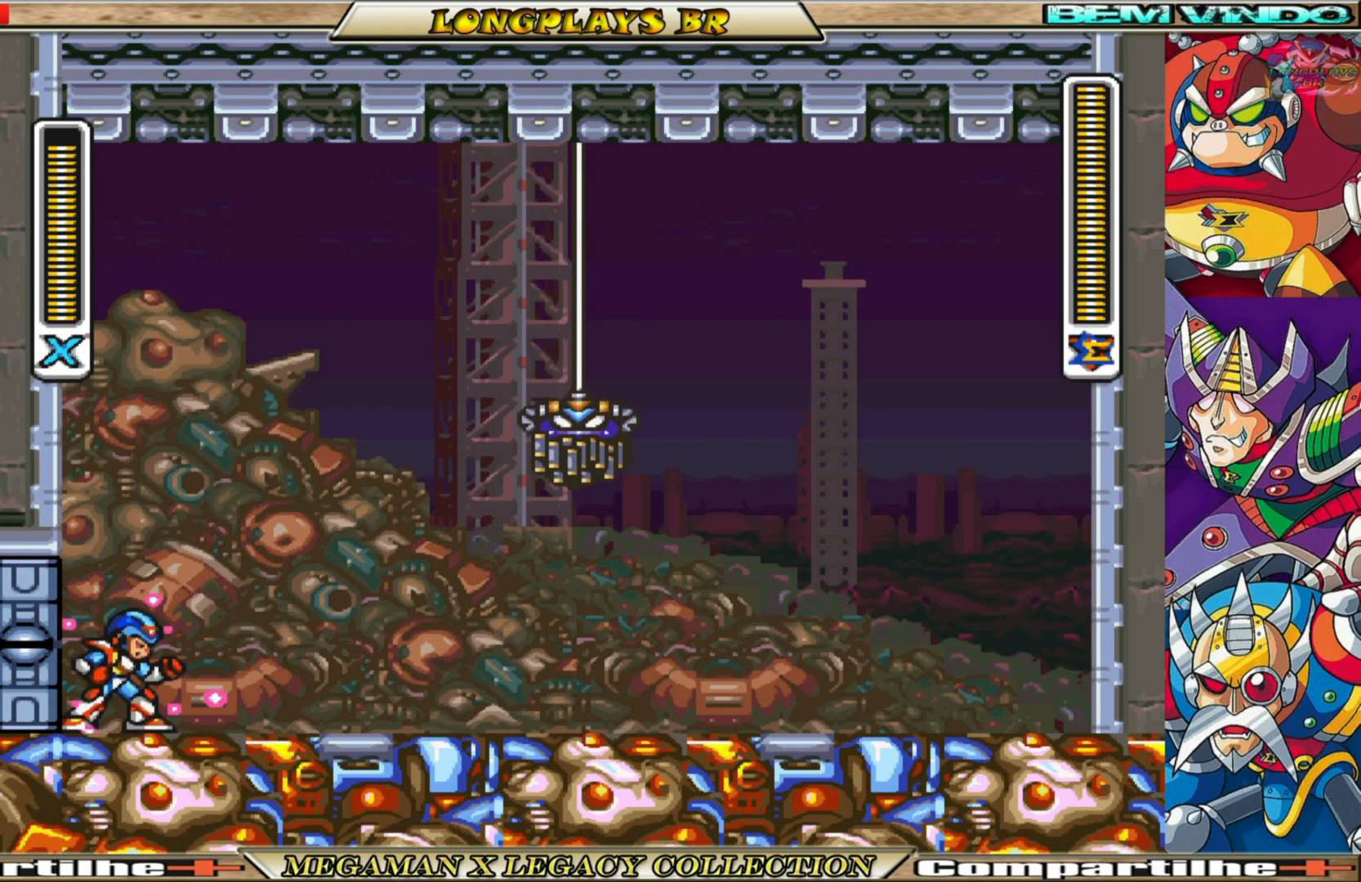
{"buttons": ["X"], "left_stick": "center", "right_stick": "center", "events": []}
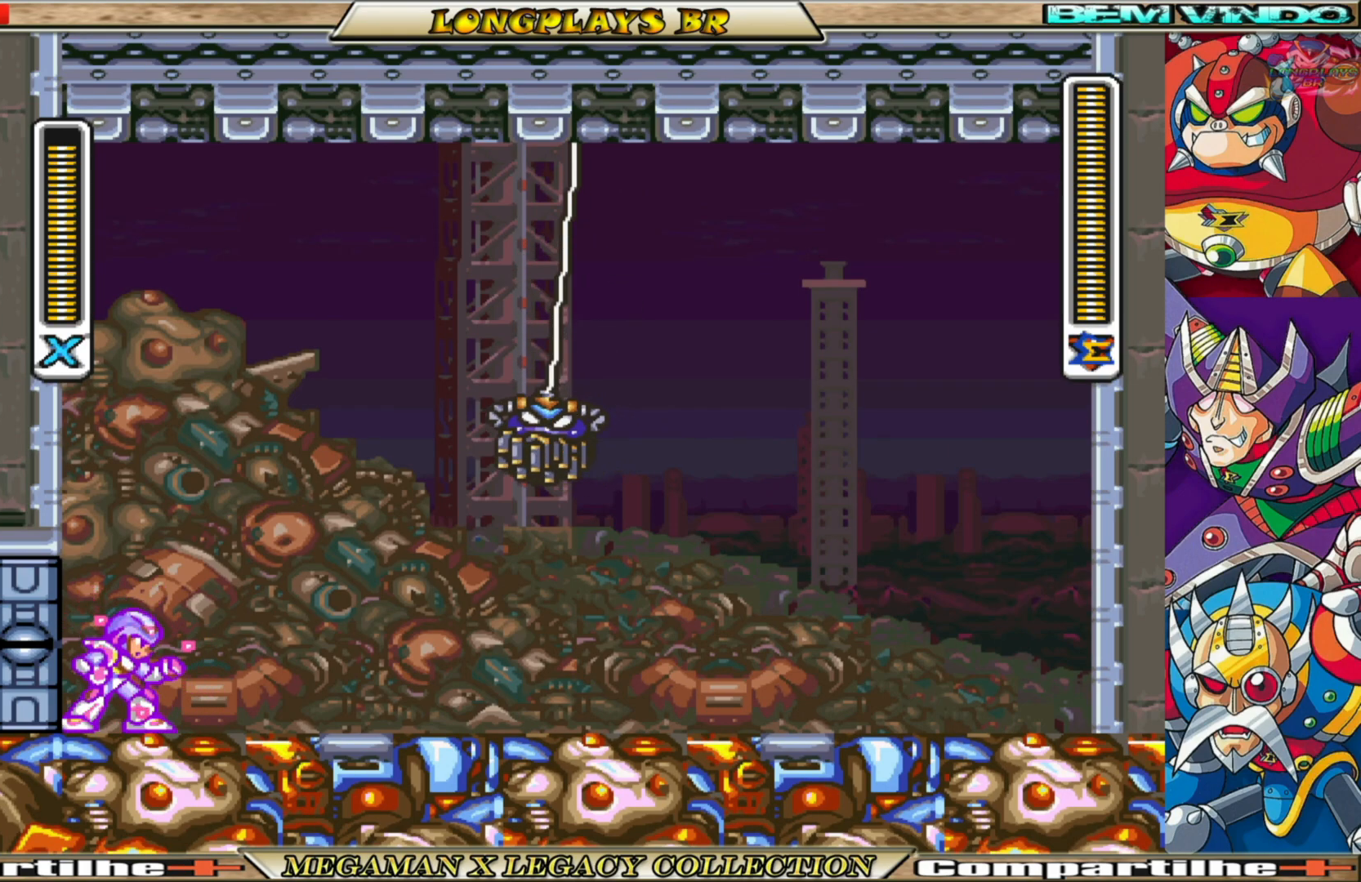
{"buttons": ["X"], "left_stick": "center", "right_stick": "center", "events": []}
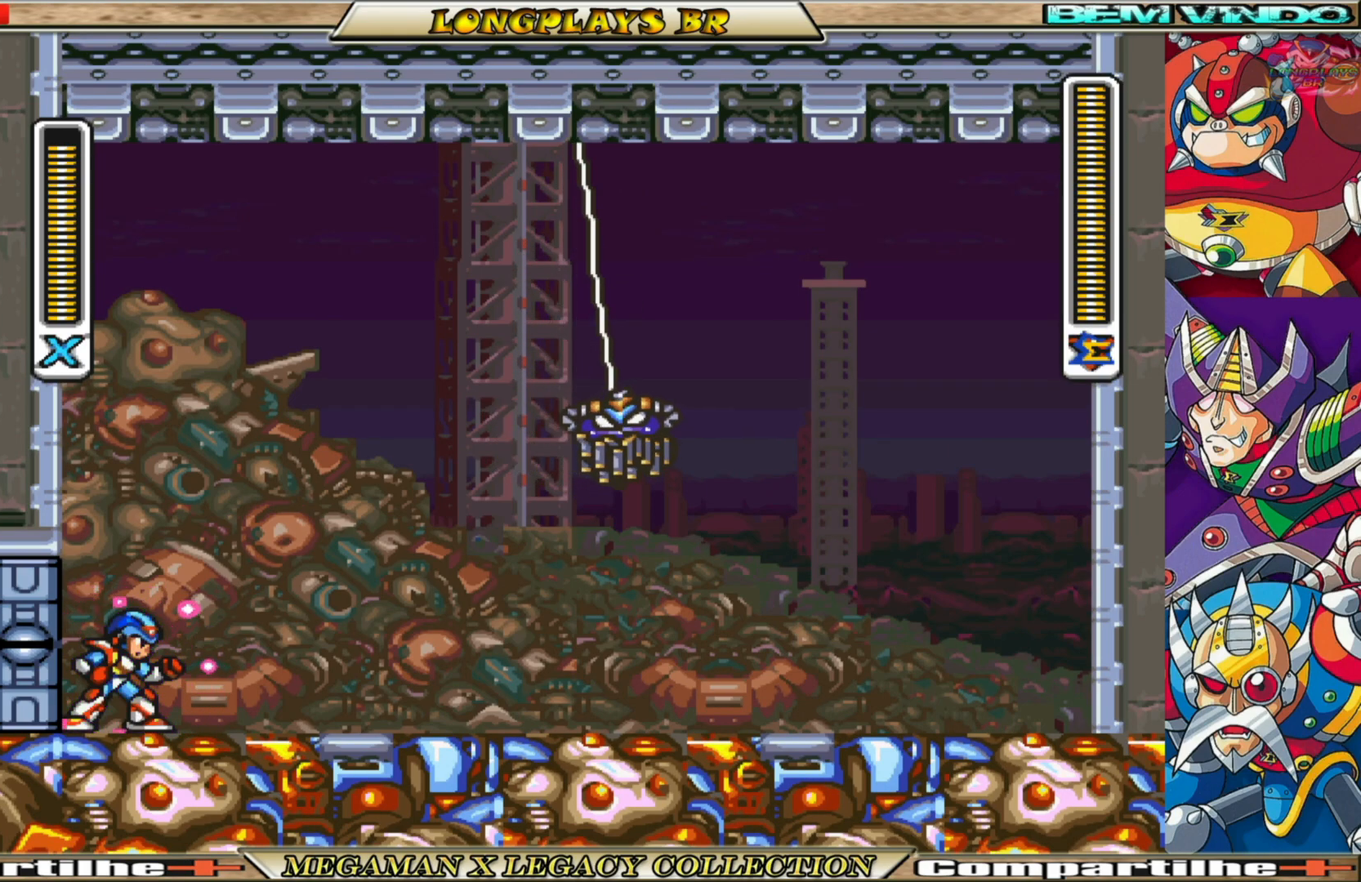
{"buttons": ["X"], "left_stick": "center", "right_stick": "center", "events": []}
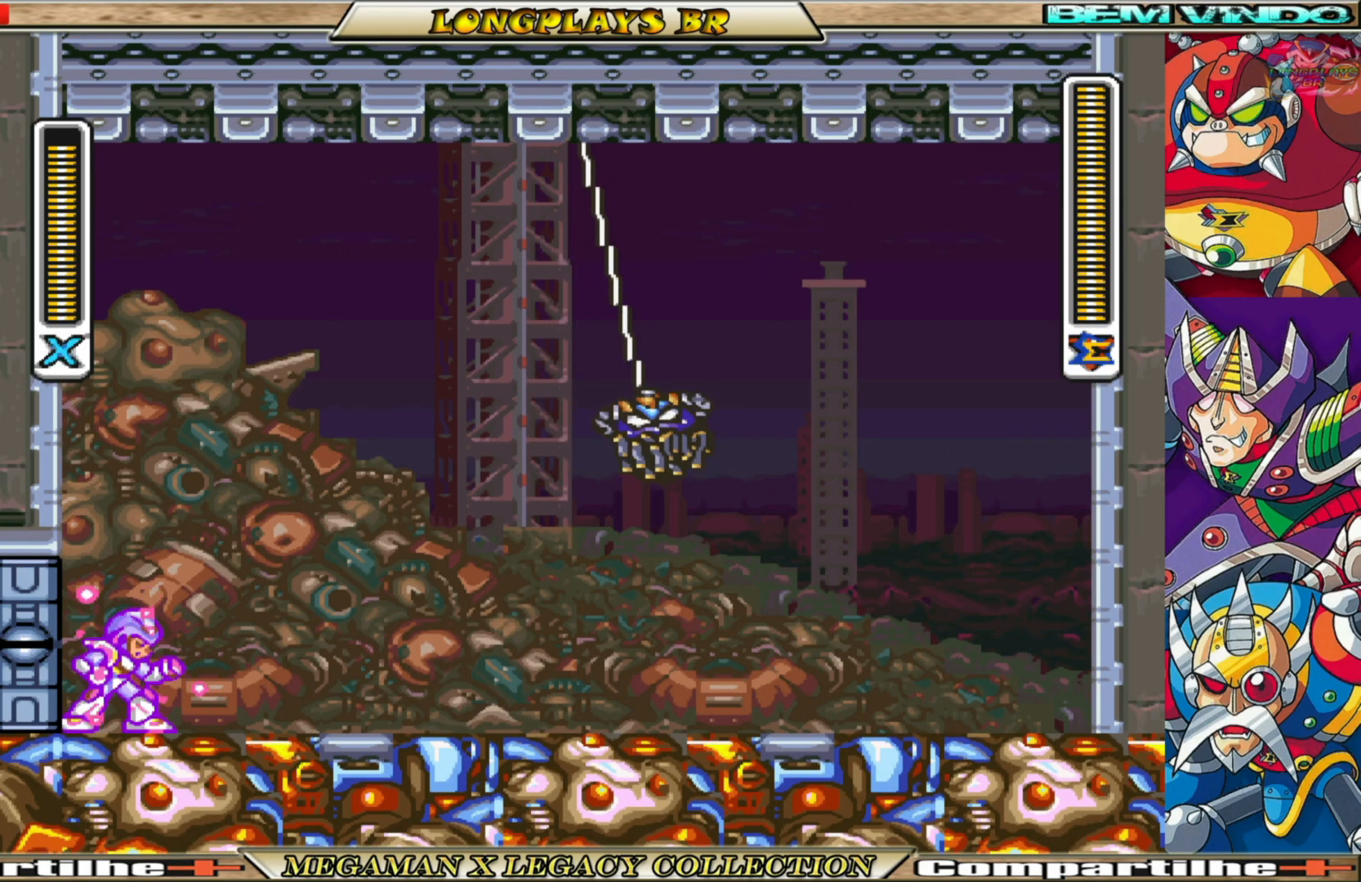
{"buttons": ["X"], "left_stick": "center", "right_stick": "center", "events": []}
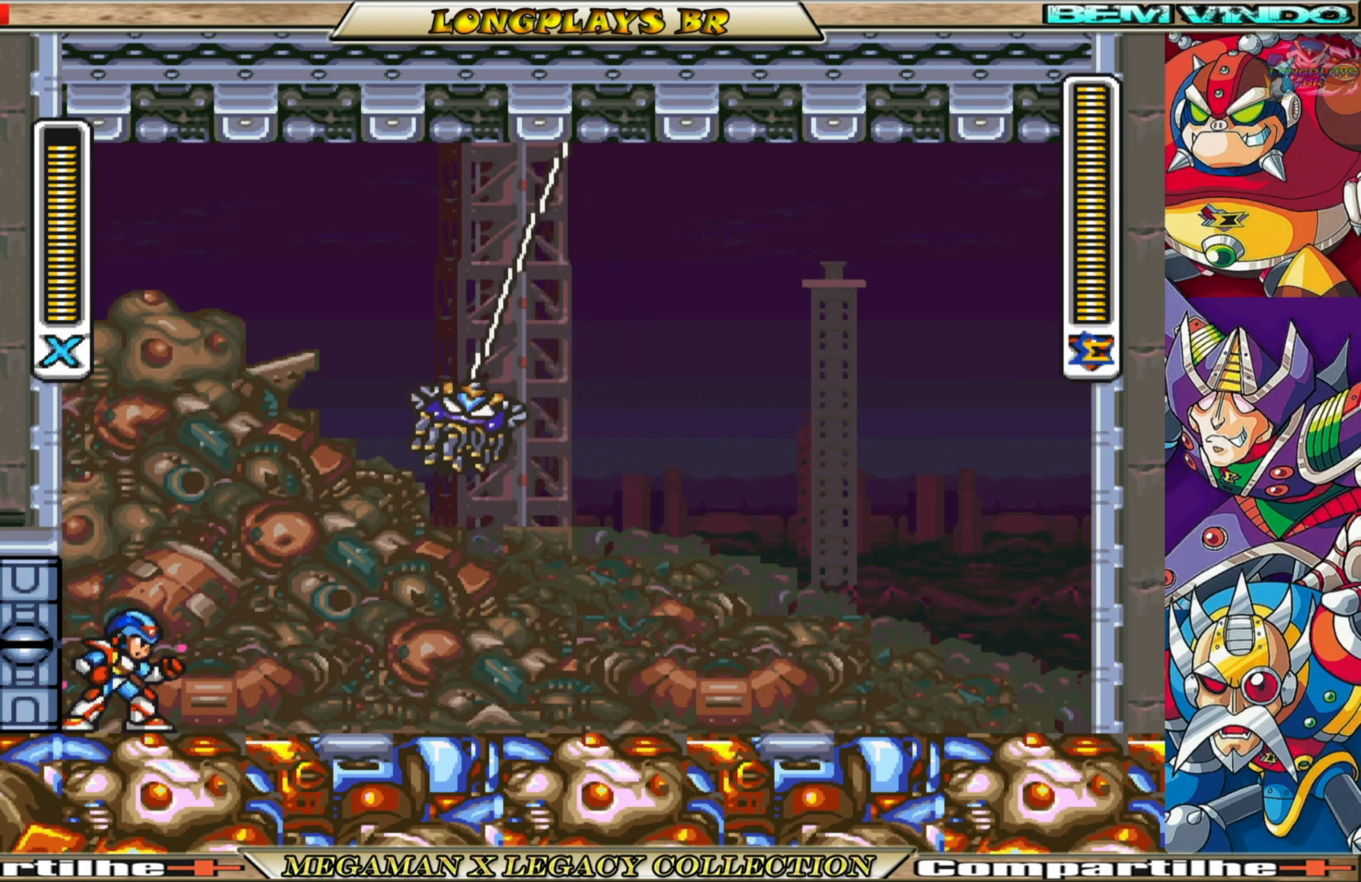
{"buttons": ["X"], "left_stick": "center", "right_stick": "center", "events": []}
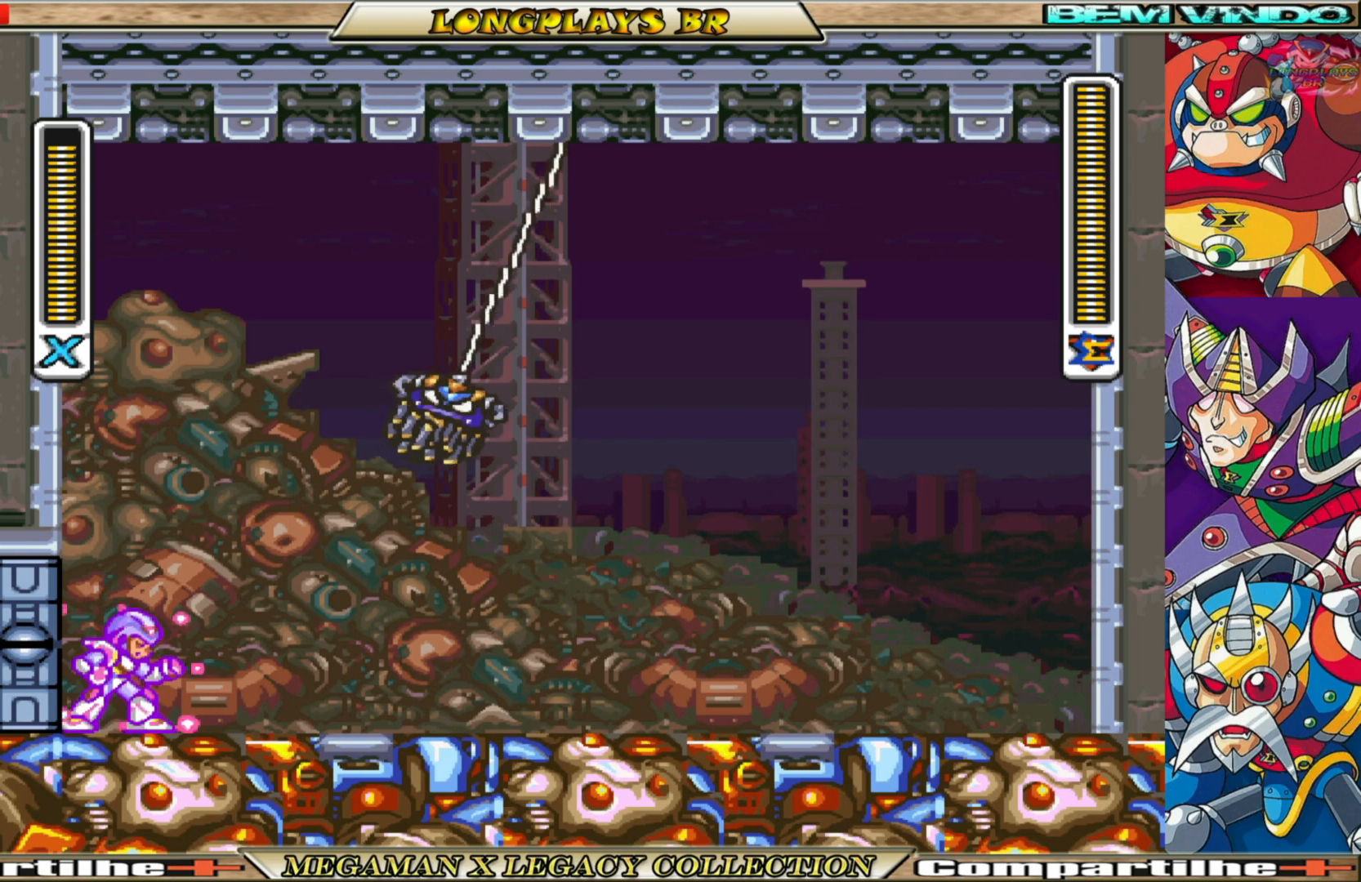
{"buttons": ["X"], "left_stick": "center", "right_stick": "center", "events": []}
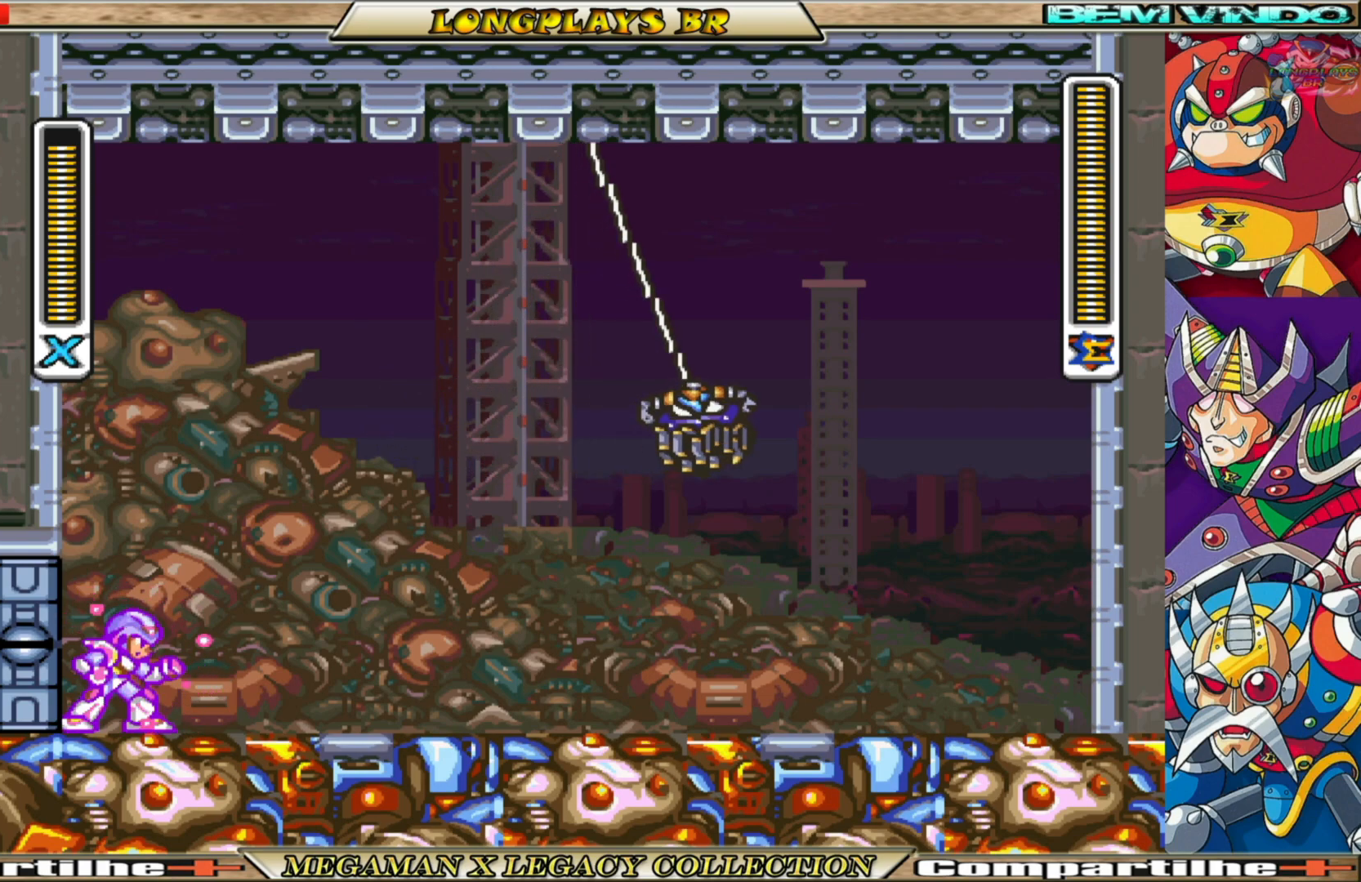
{"buttons": ["A", "B", "X", "DPAD_RIGHT"], "left_stick": "center", "right_stick": "center", "events": [[450, "A", "down"], [450, "B", "down"], [500, "DPAD_RIGHT", "down"]]}
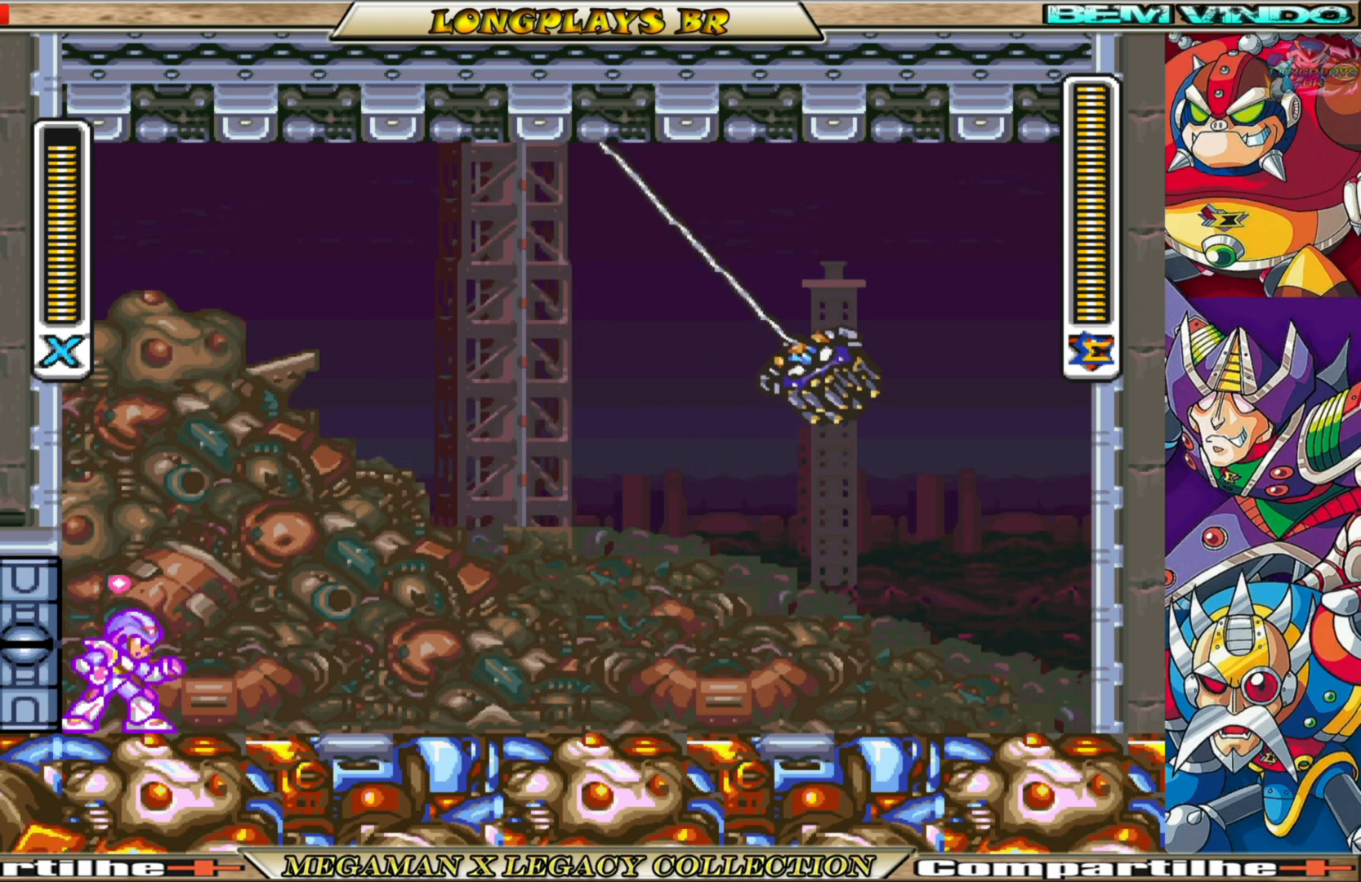
{"buttons": [], "left_stick": "center", "right_stick": "center", "events": [[250, "A", "up"], [267, "B", "up"], [283, "X", "up"], [317, "DPAD_RIGHT", "up"]]}
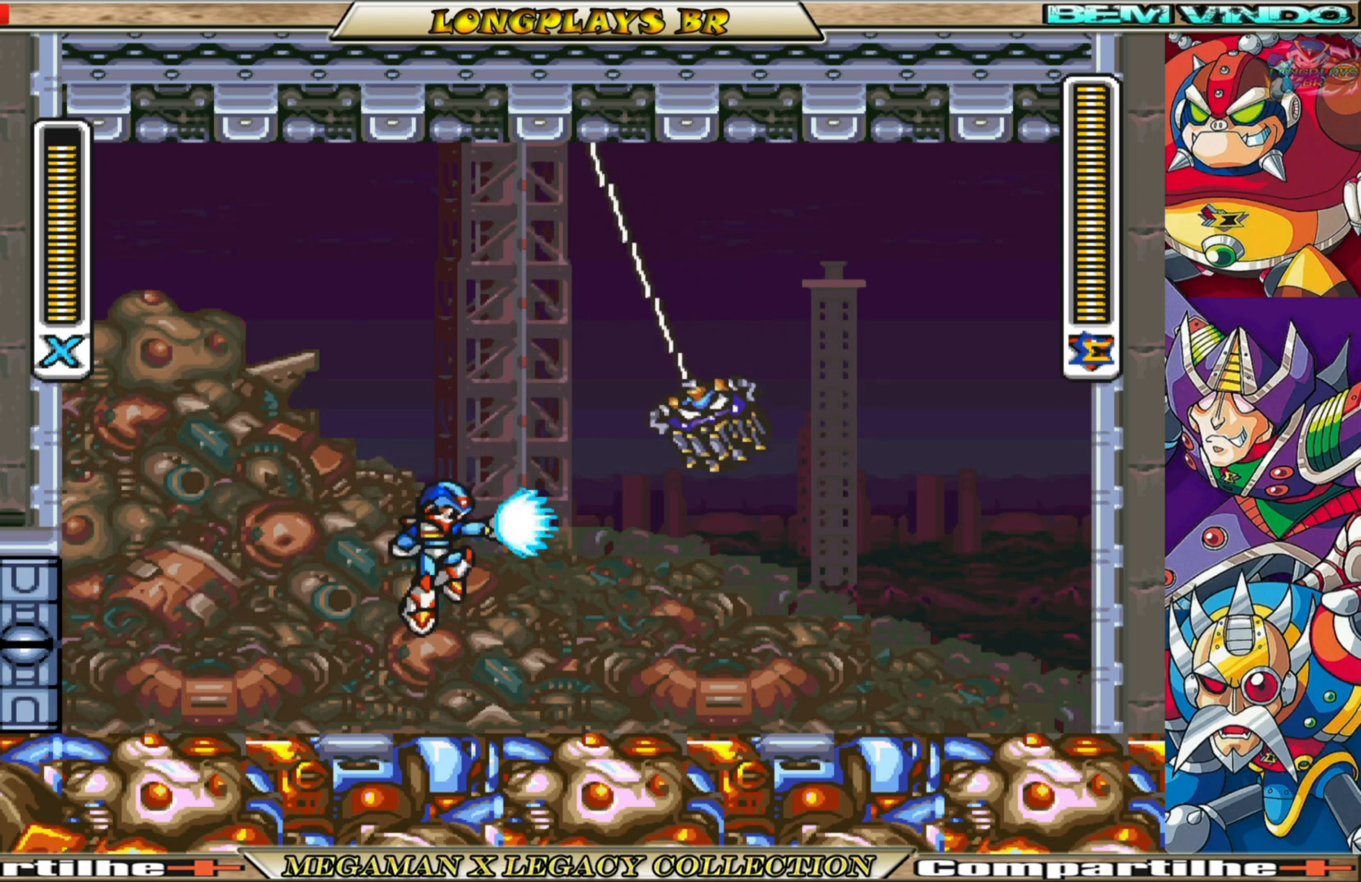
{"buttons": ["B", "DPAD_RIGHT"], "left_stick": "center", "right_stick": "center", "events": [[200, "DPAD_RIGHT", "down"], [333, "B", "down"]]}
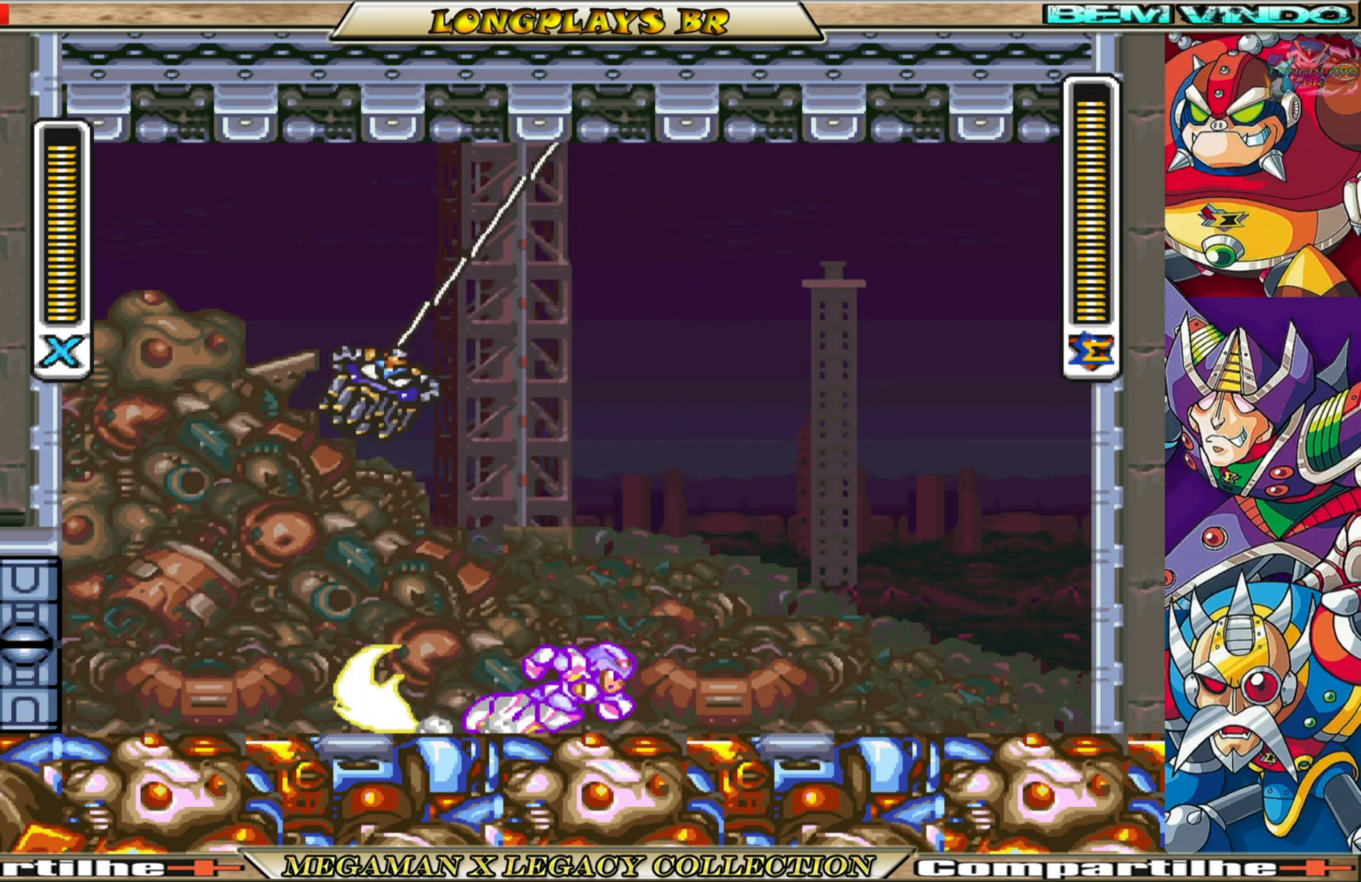
{"buttons": ["A", "B", "DPAD_RIGHT"], "left_stick": "center", "right_stick": "center", "events": [[350, "A", "down"]]}
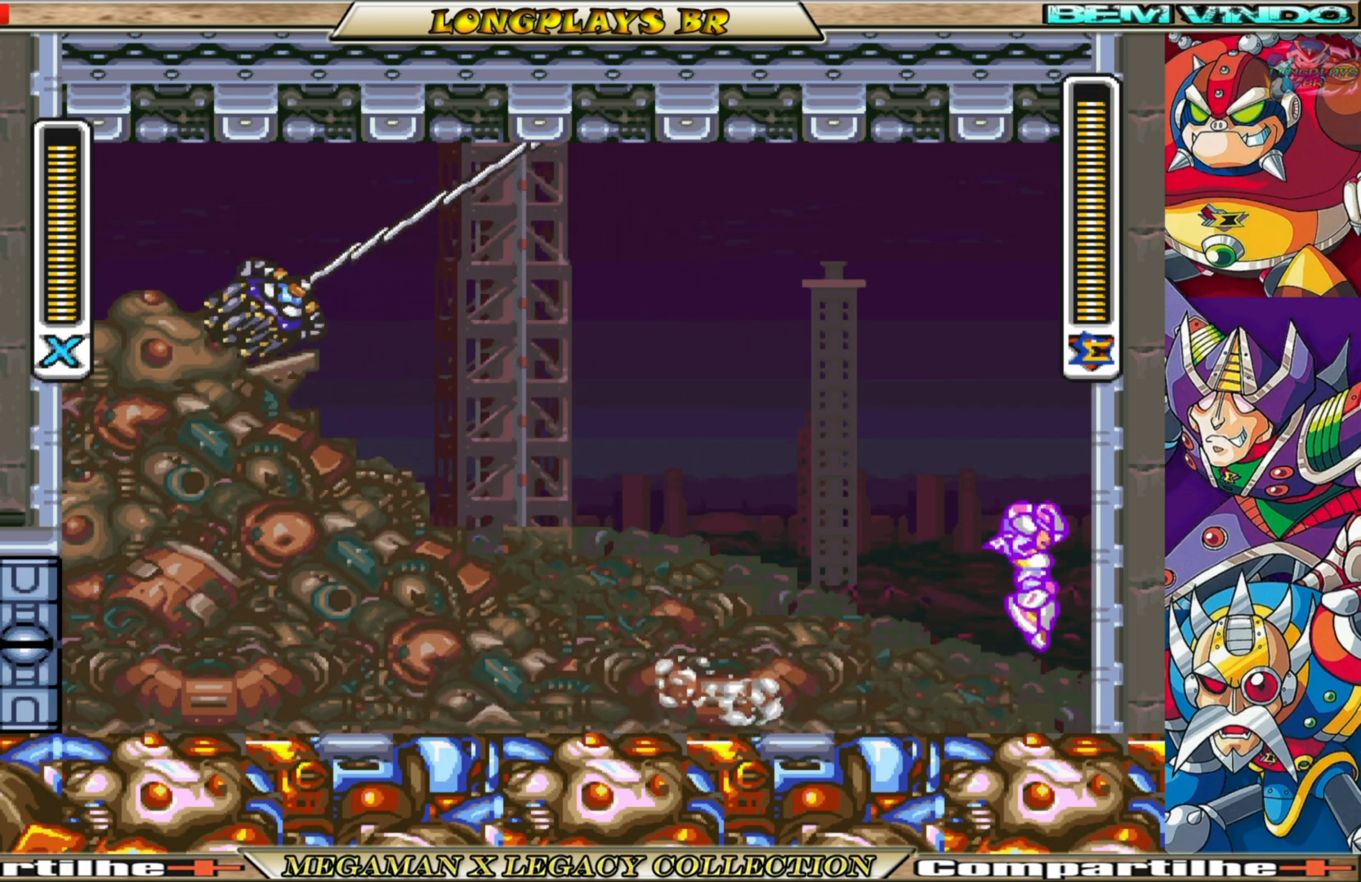
{"buttons": [], "left_stick": "center", "right_stick": "center", "events": [[50, "DPAD_RIGHT", "up"], [83, "DPAD_LEFT", "down"], [250, "X", "down"], [300, "B", "up"], [317, "A", "up"], [367, "DPAD_LEFT", "up"], [400, "X", "up"]]}
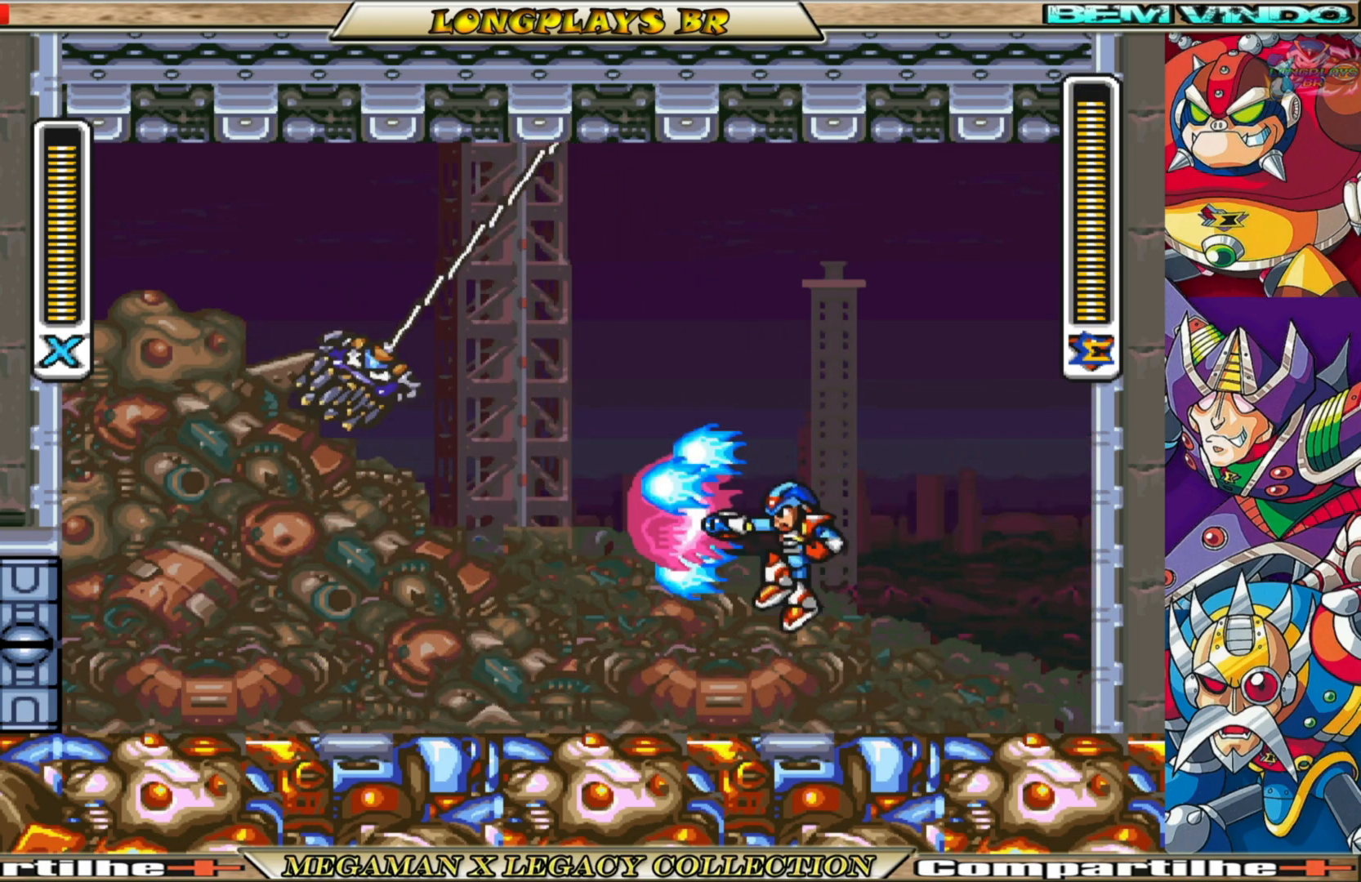
{"buttons": ["B", "DPAD_LEFT"], "left_stick": "center", "right_stick": "center", "events": [[317, "DPAD_LEFT", "down"], [450, "B", "down"]]}
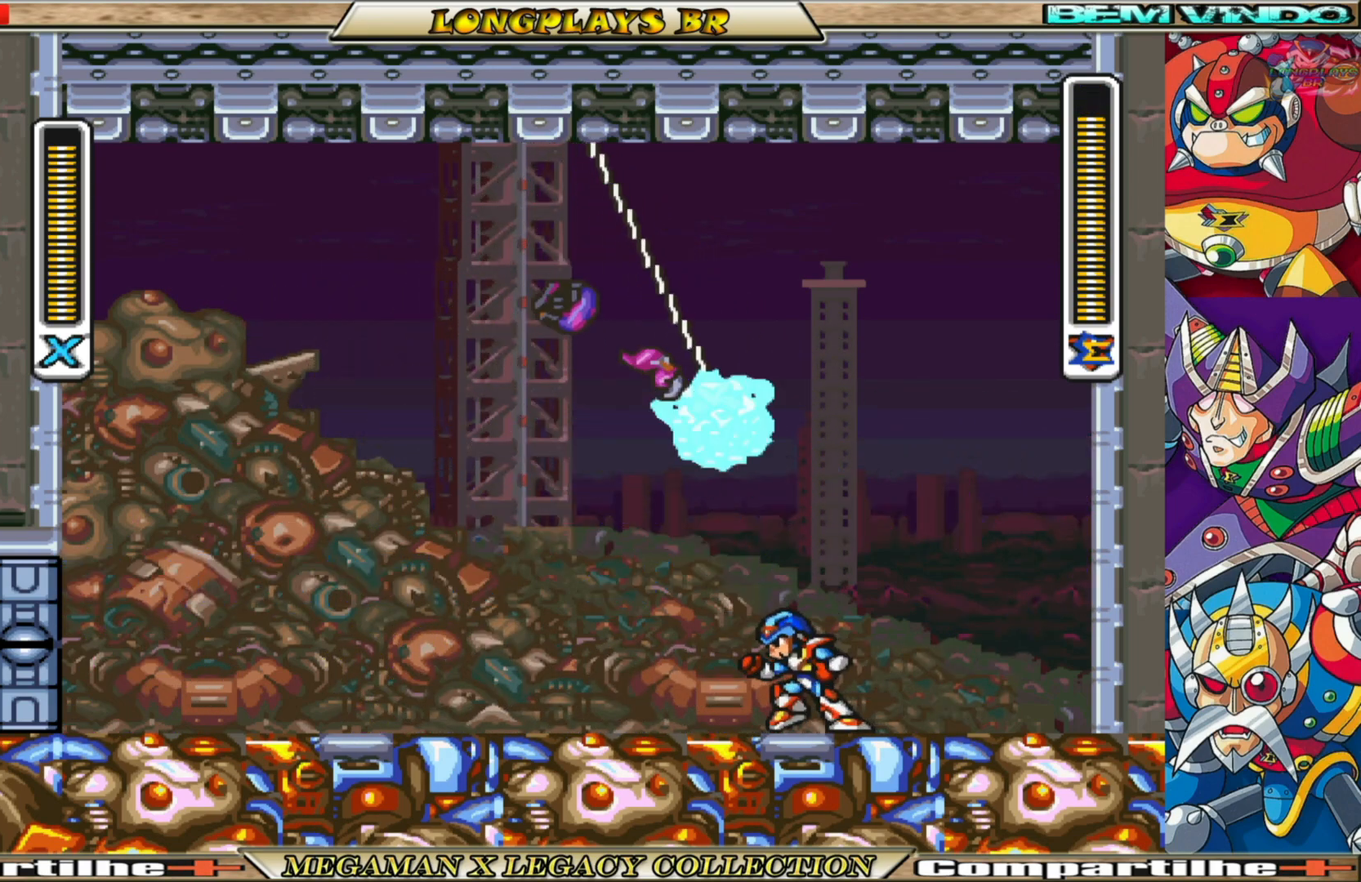
{"buttons": ["A", "B", "X", "DPAD_LEFT"], "left_stick": "center", "right_stick": "center", "events": [[450, "A", "down"], [450, "X", "down"]]}
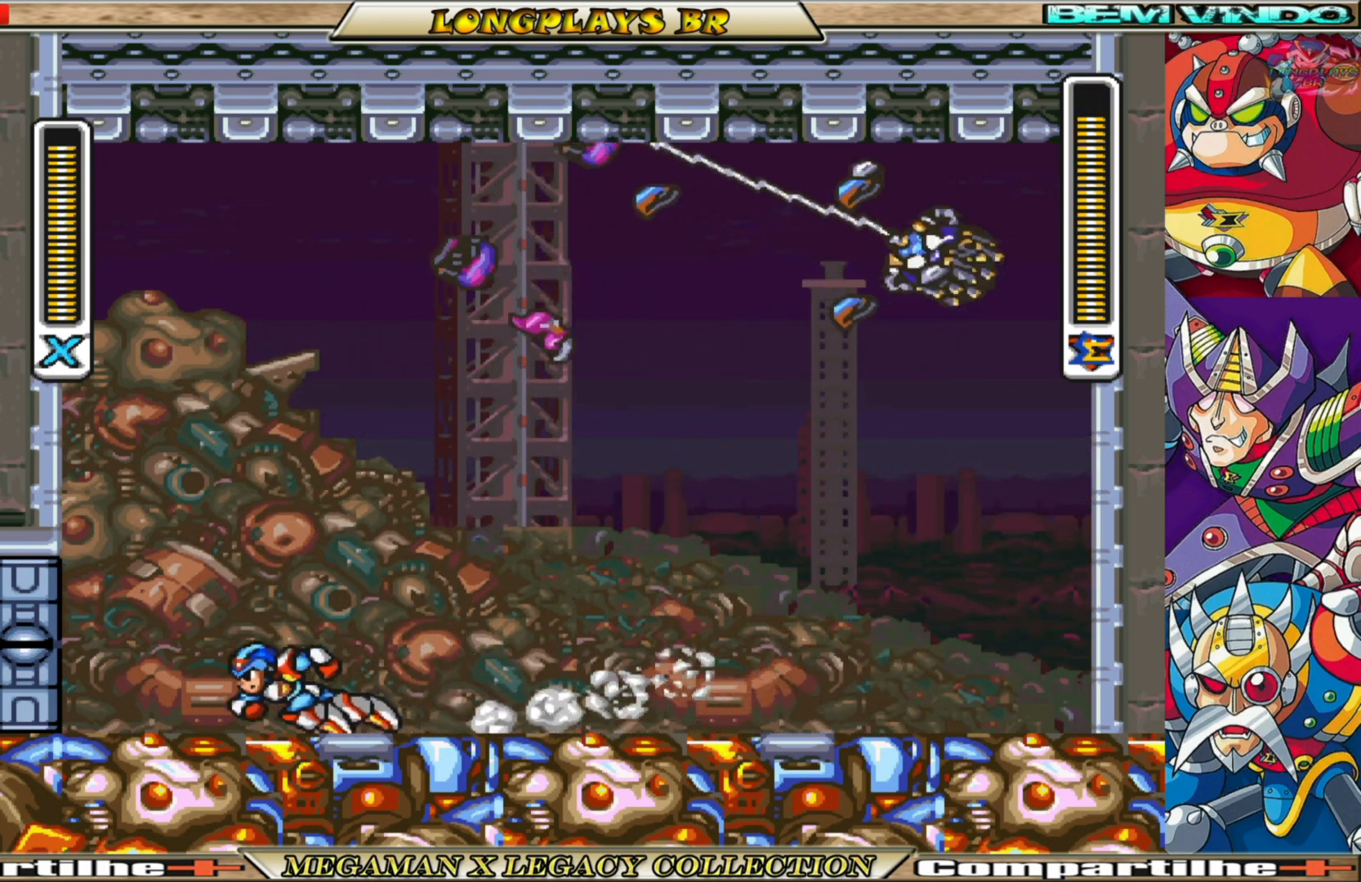
{"buttons": ["A", "B", "X"], "left_stick": "center", "right_stick": "center", "events": [[167, "A", "up"], [233, "B", "up"], [367, "A", "down"], [367, "B", "down"], [467, "DPAD_LEFT", "up"]]}
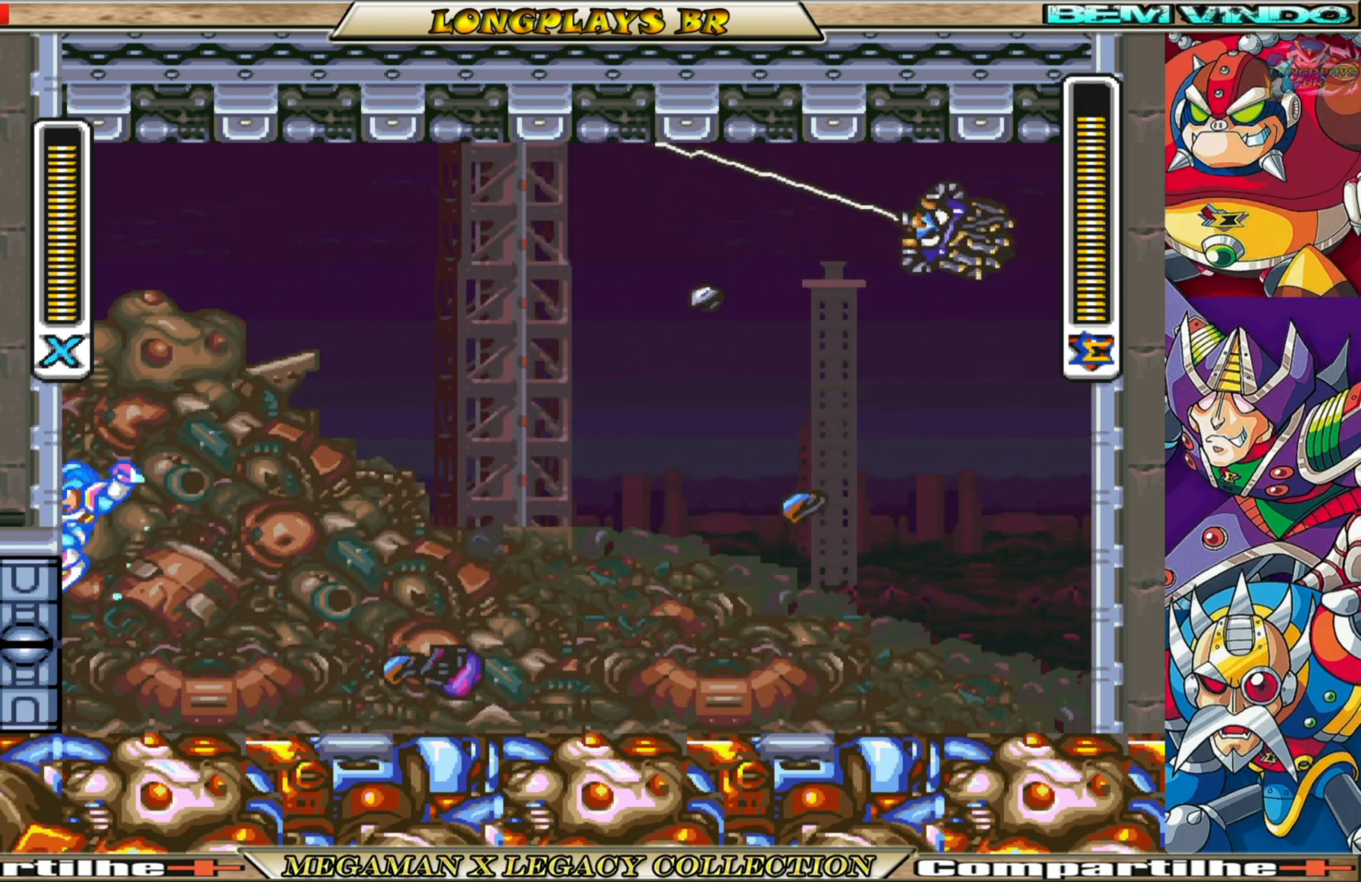
{"buttons": ["X"], "left_stick": "center", "right_stick": "center", "events": [[17, "DPAD_RIGHT", "down"], [133, "A", "up"], [133, "B", "up"], [217, "X", "up"], [317, "DPAD_RIGHT", "up"], [333, "X", "down"]]}
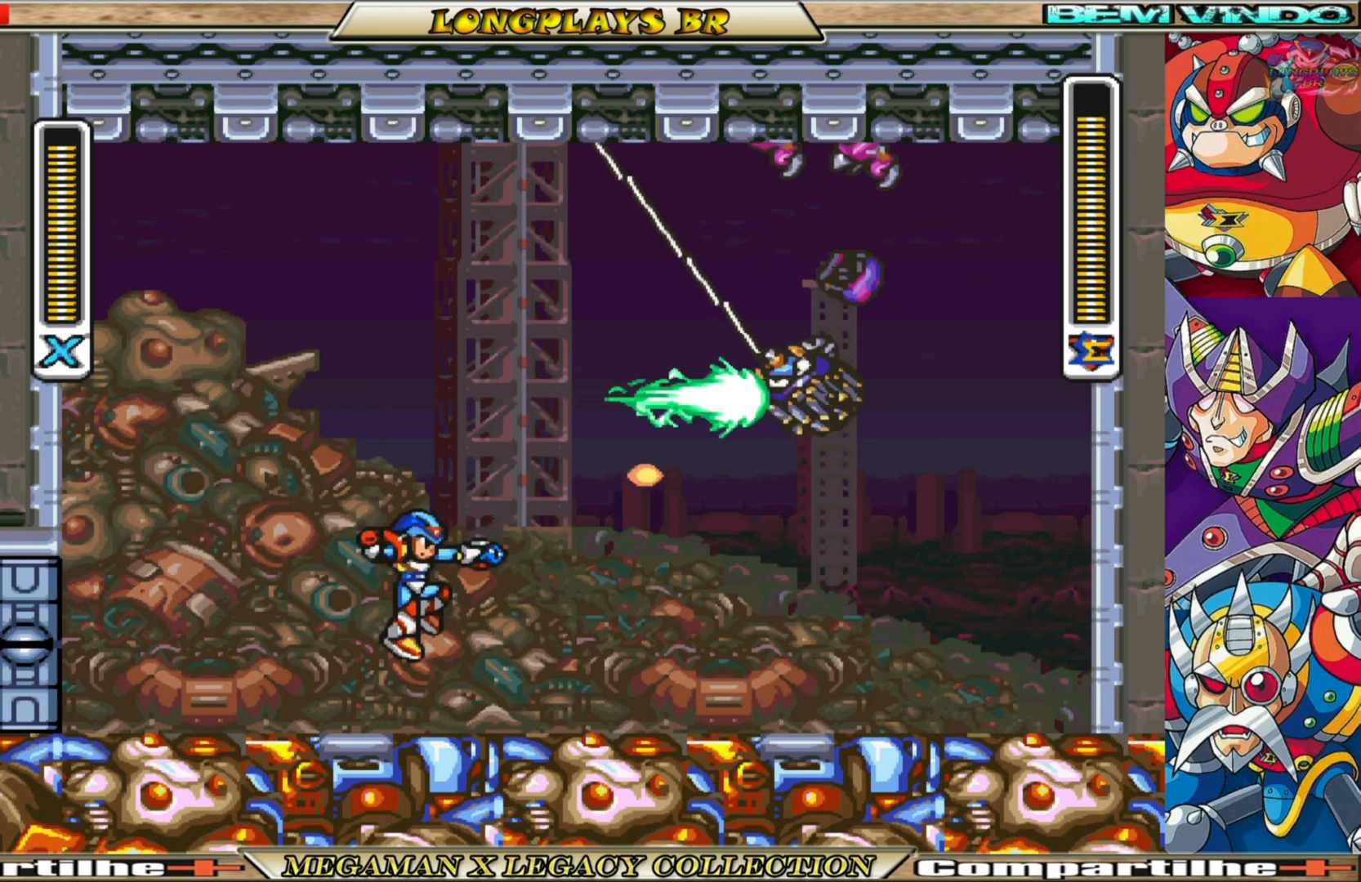
{"buttons": ["B", "X", "DPAD_RIGHT"], "left_stick": "center", "right_stick": "center", "events": [[50, "DPAD_RIGHT", "down"], [217, "B", "down"]]}
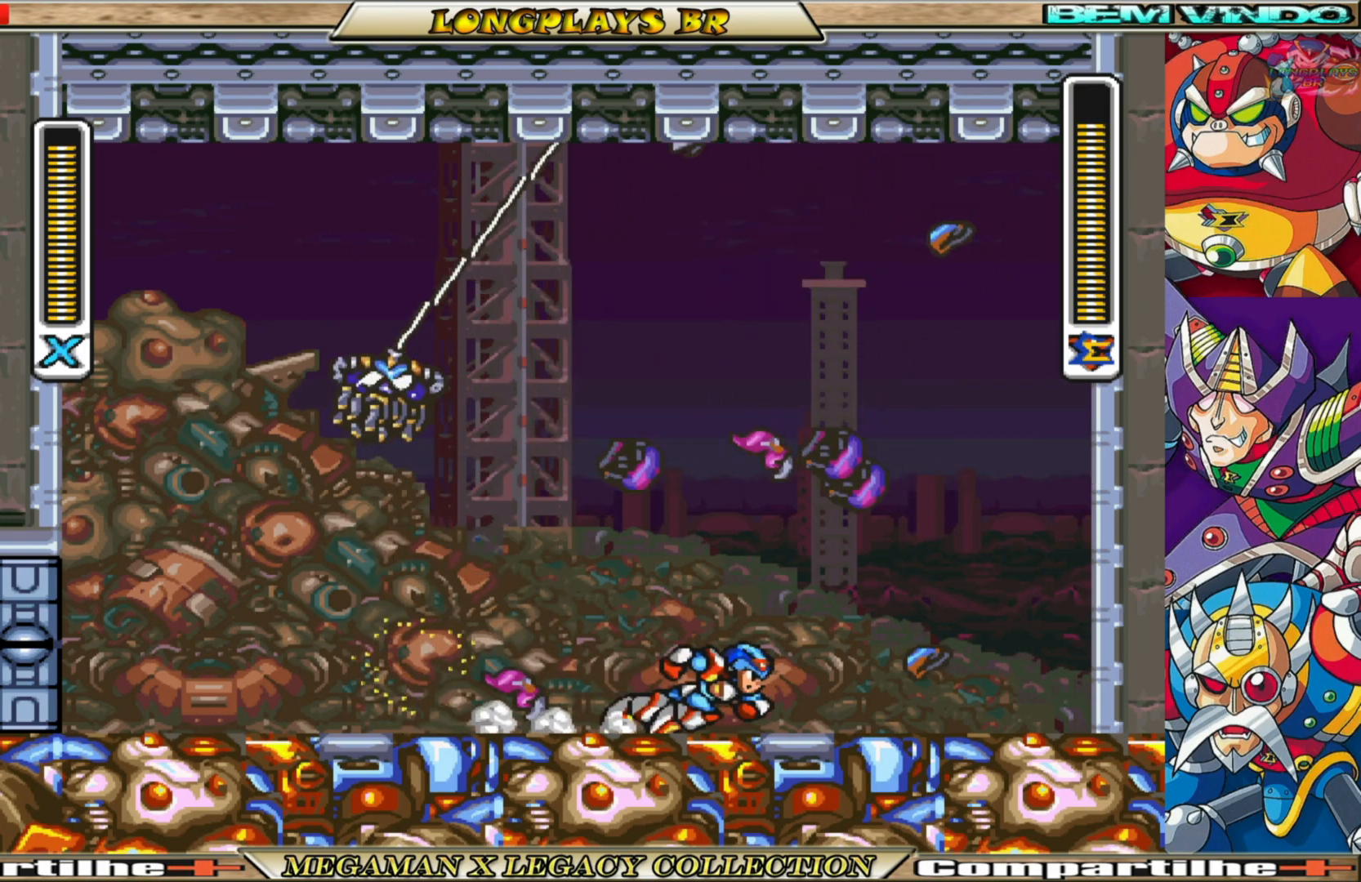
{"buttons": ["X", "DPAD_RIGHT"], "left_stick": "center", "right_stick": "center", "events": [[417, "B", "up"]]}
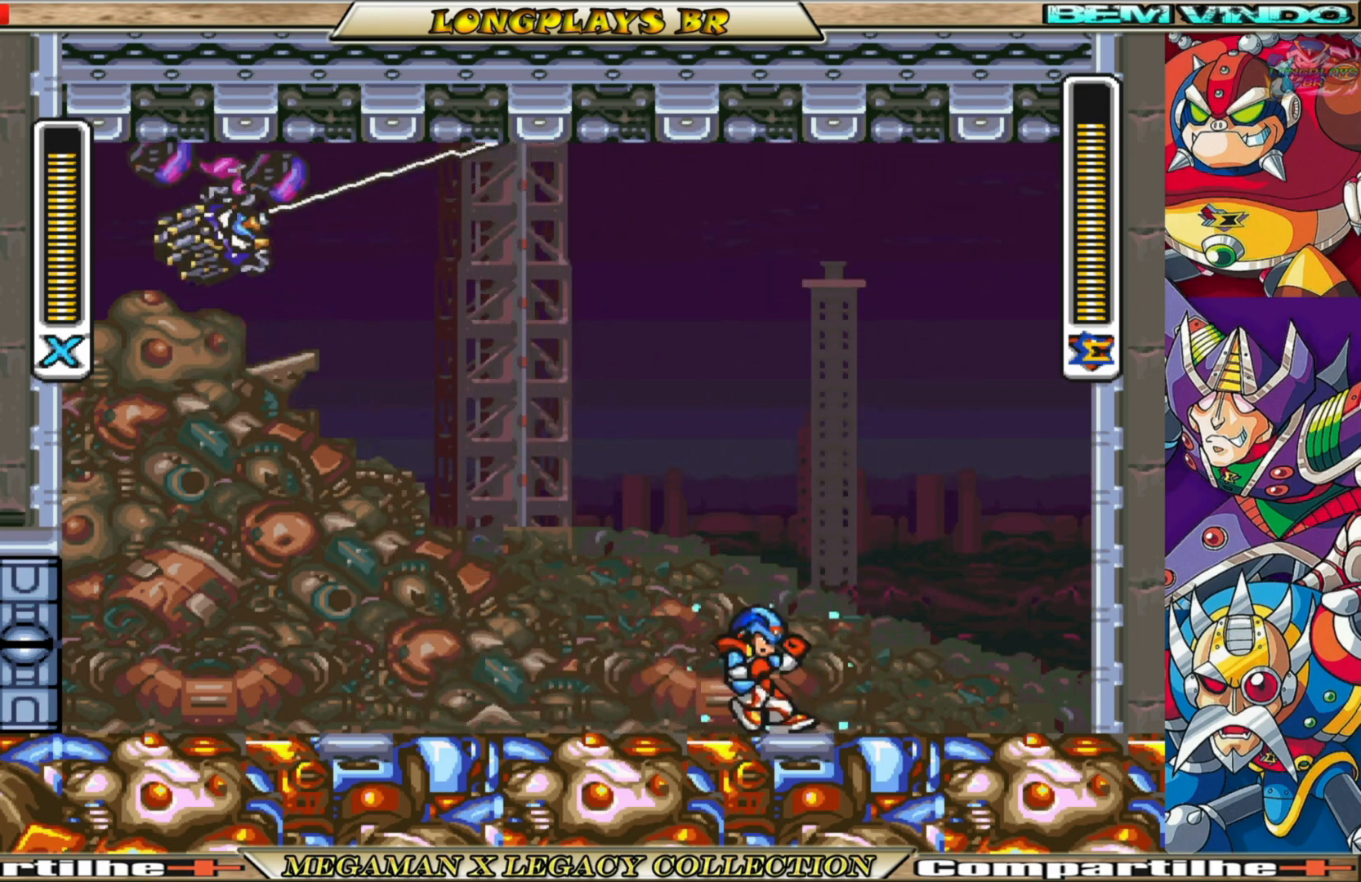
{"buttons": ["A", "B", "X", "DPAD_LEFT"], "left_stick": "center", "right_stick": "center", "events": [[233, "B", "down"], [233, "DPAD_RIGHT", "up"], [250, "A", "down"], [267, "DPAD_LEFT", "down"]]}
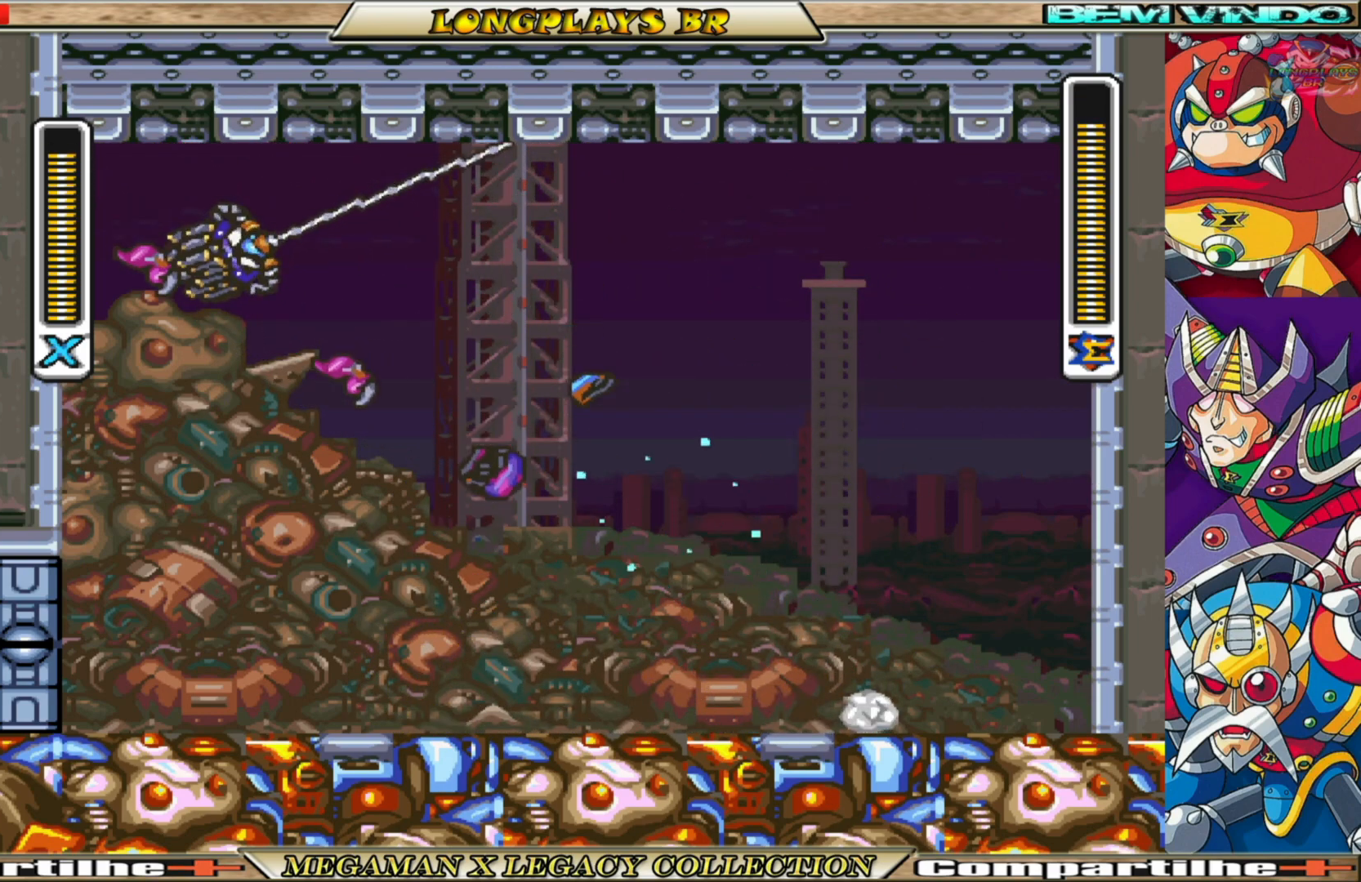
{"buttons": ["X"], "left_stick": "center", "right_stick": "center", "events": [[100, "DPAD_LEFT", "up"], [117, "B", "up"], [150, "A", "up"], [150, "X", "up"], [233, "X", "down"]]}